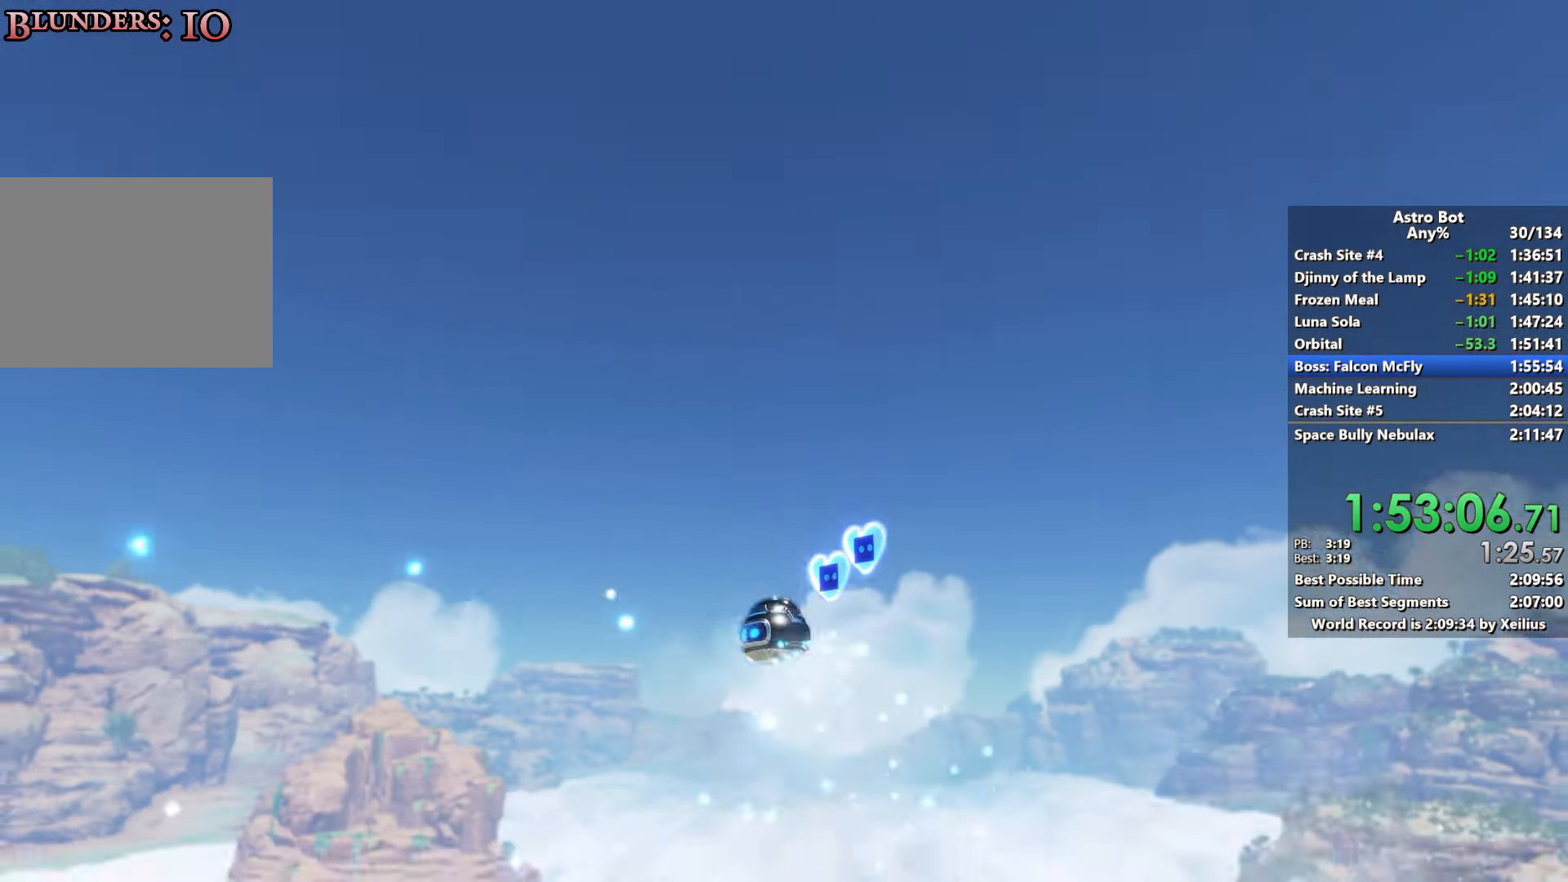
Gameplay with a controller (PlayStation layout); each line is a JSON object with the inputs held at the frame after it (dt_ms = milliseconds from this image to that frame). "events" lists button and stick changes between this image and that frame as [ms after this image, input, new state], when the widget could be followed in between. Not read: L3.
{"dt_ms": 500, "buttons": [], "left_stick": "up", "right_stick": "up", "events": [[250, "right_stick", "down"], [366, "right_stick", "center"], [466, "right_stick", "up"]]}
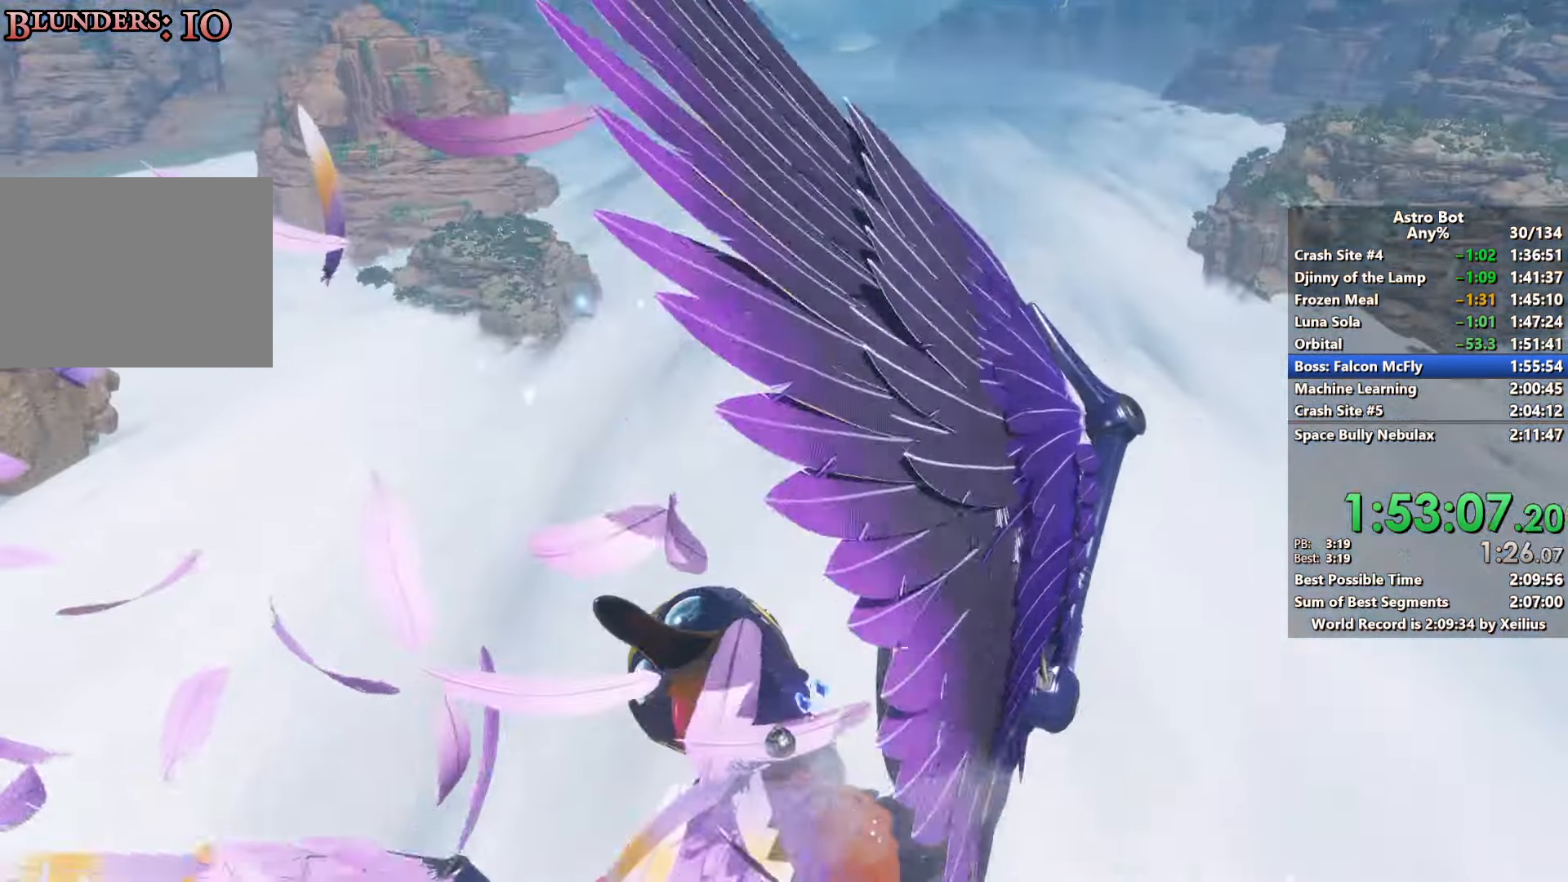
{"dt_ms": 500, "buttons": [], "left_stick": "up", "right_stick": "down", "events": [[216, "right_stick", "center"], [350, "right_stick", "down"]]}
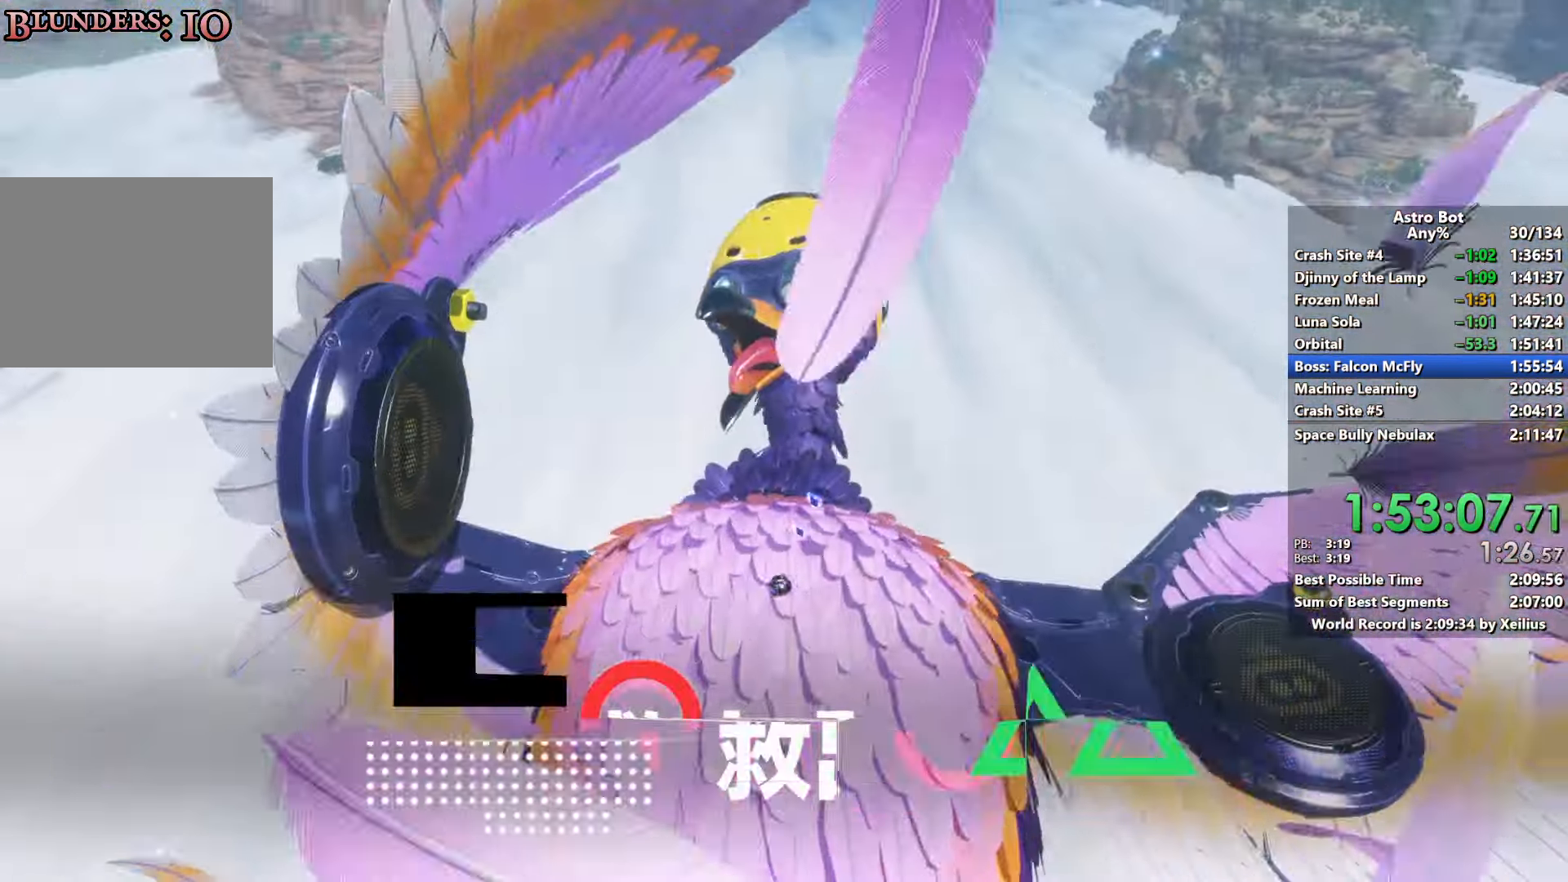
{"dt_ms": 500, "buttons": [], "left_stick": "up", "right_stick": "center", "events": [[116, "right_stick", "up"], [316, "right_stick", "center"]]}
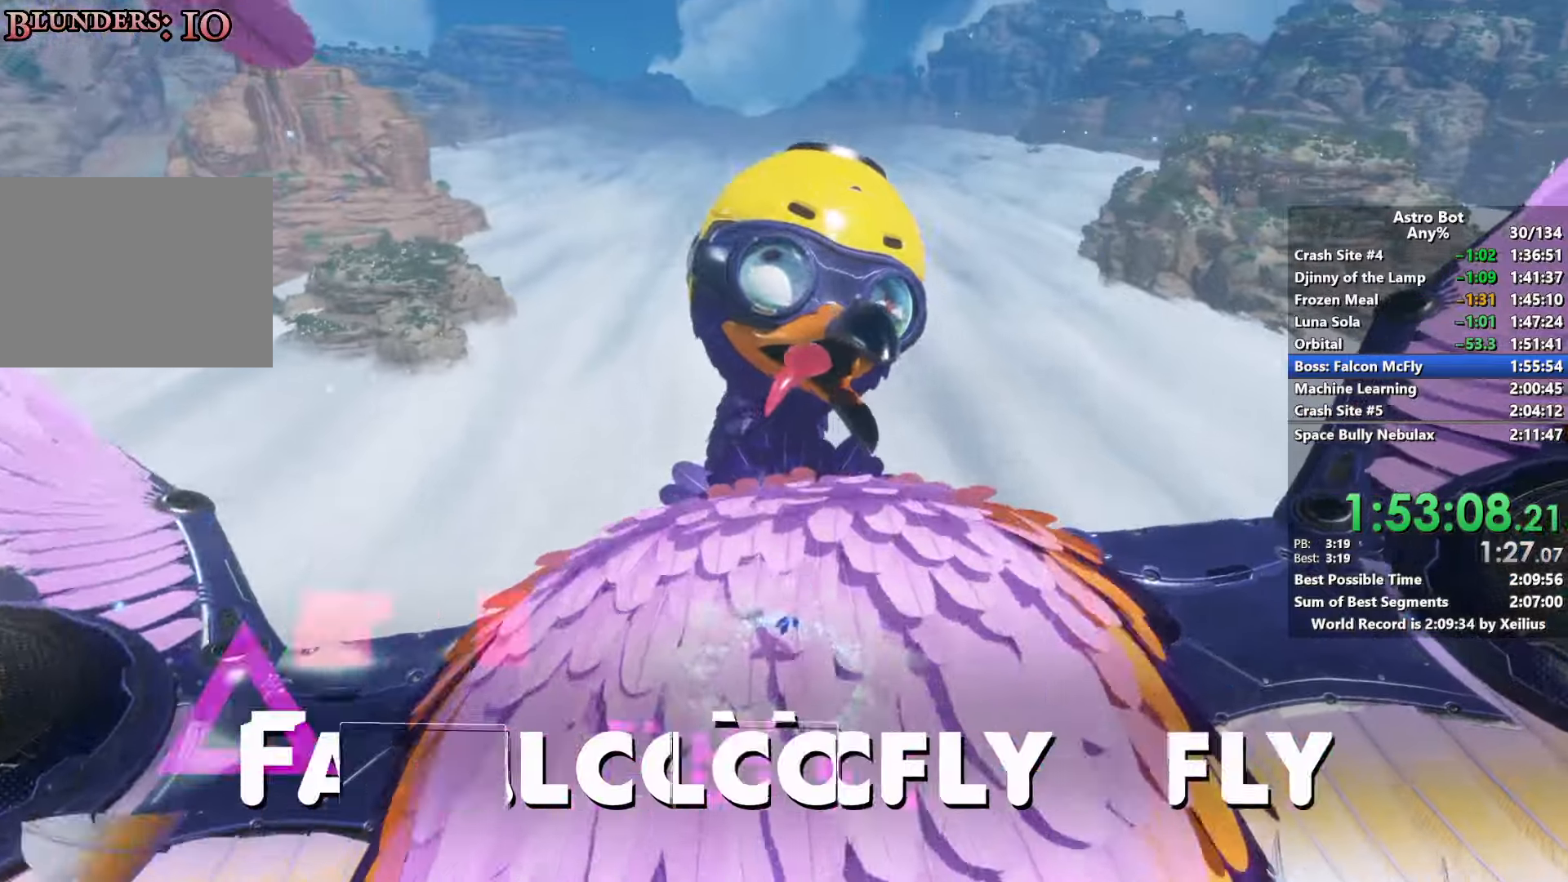
{"dt_ms": 500, "buttons": [], "left_stick": "up-right", "right_stick": "center", "events": [[133, "right_stick", "up-left"], [250, "left_stick", "up-right"], [250, "right_stick", "center"]]}
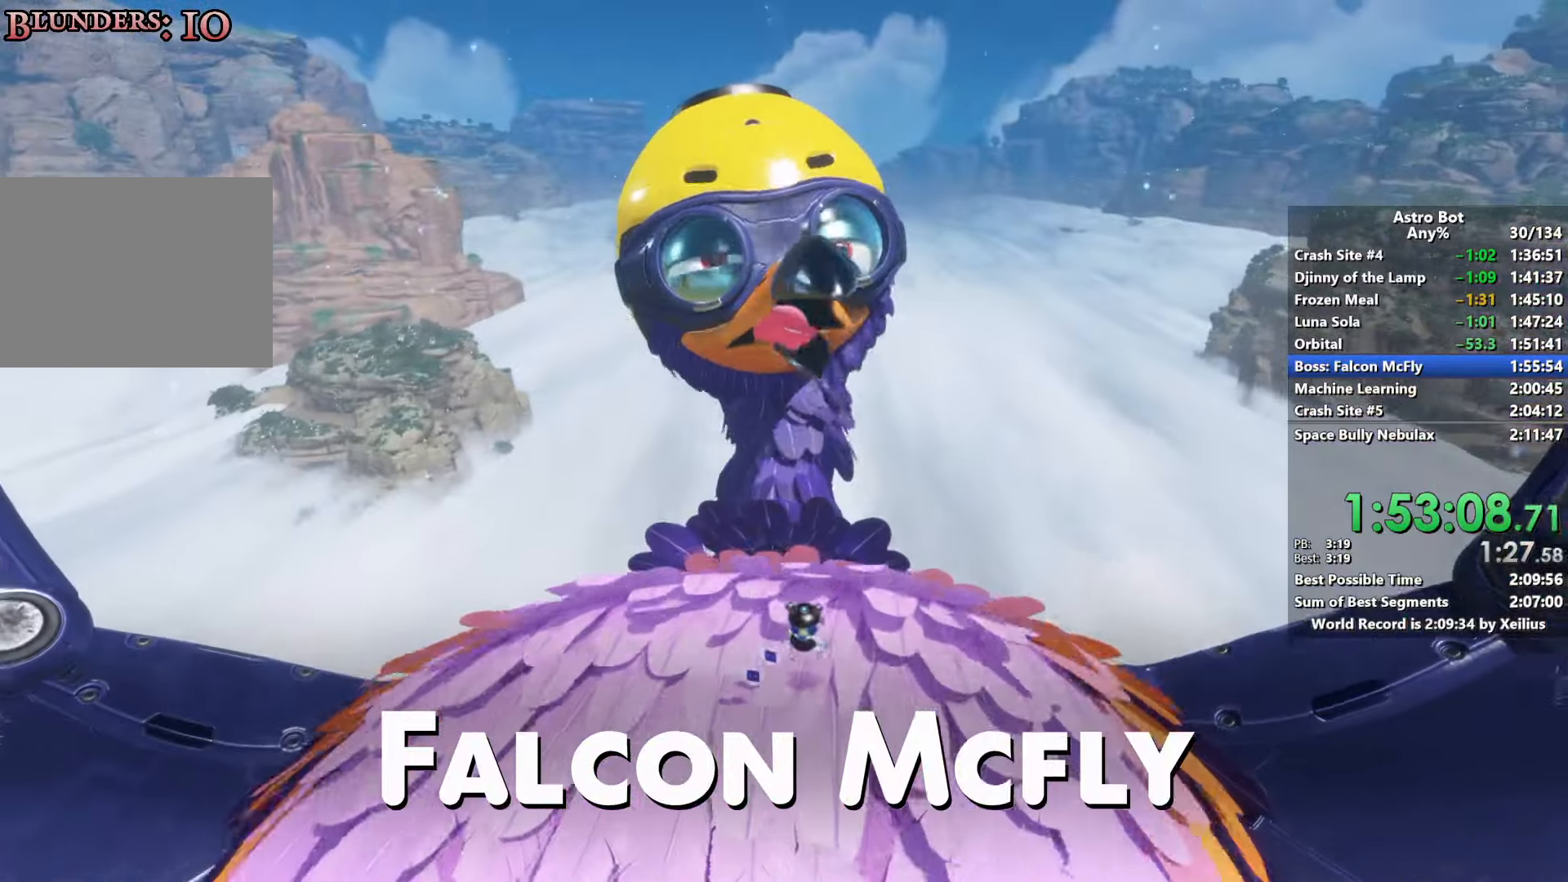
{"dt_ms": 500, "buttons": [], "left_stick": "down-left", "right_stick": "center", "events": [[66, "left_stick", "down-right"], [183, "left_stick", "down"], [216, "right_stick", "up"], [300, "right_stick", "center"], [333, "left_stick", "down-left"]]}
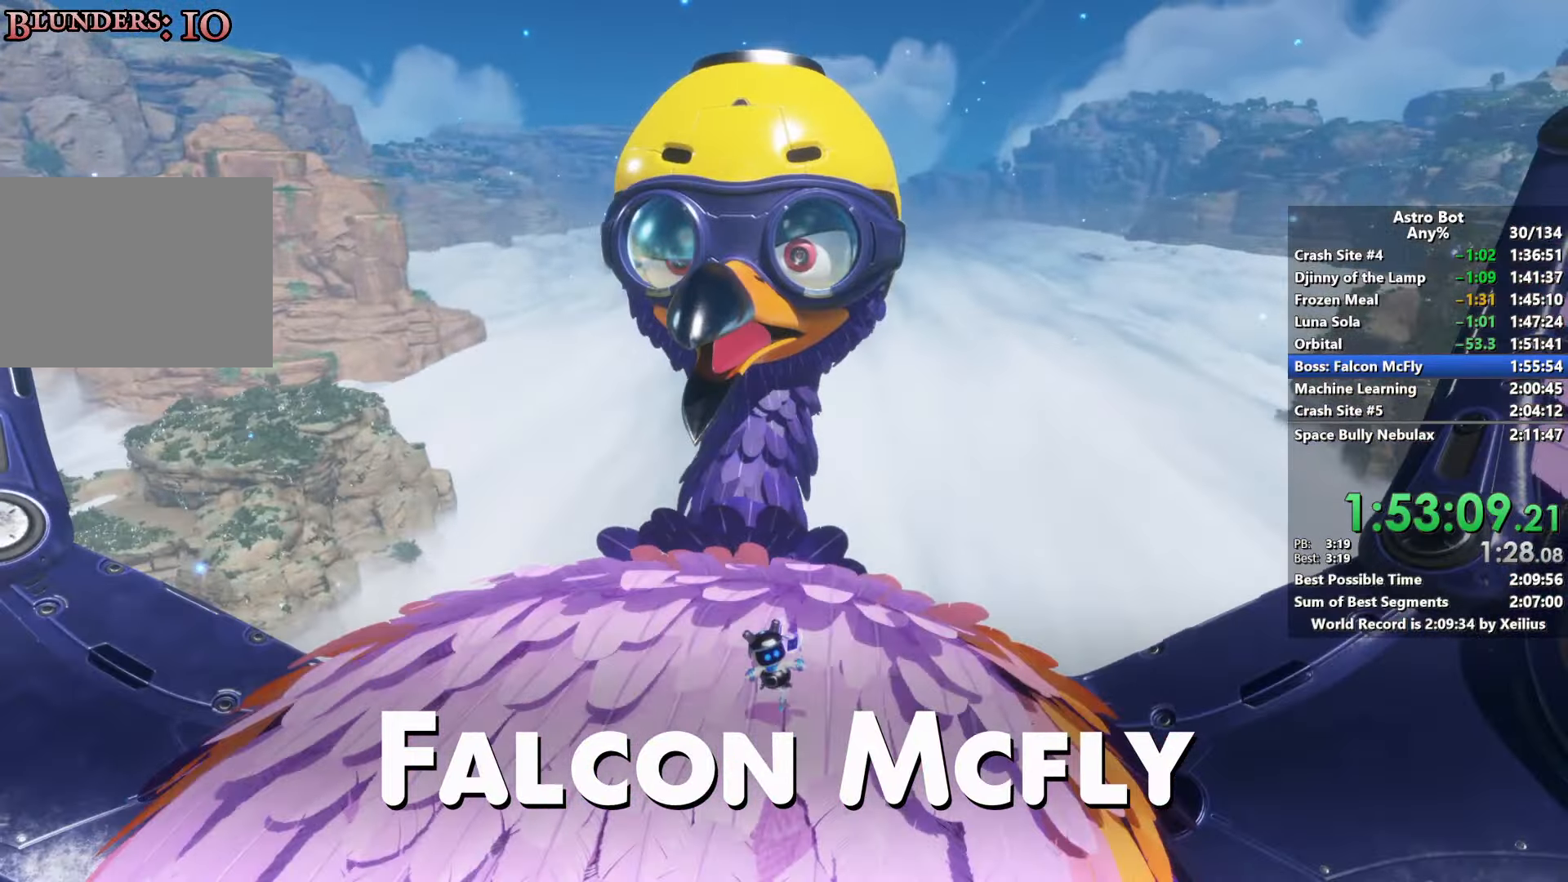
{"dt_ms": 500, "buttons": [], "left_stick": "up", "right_stick": "center", "events": [[183, "left_stick", "up-left"], [400, "left_stick", "up"]]}
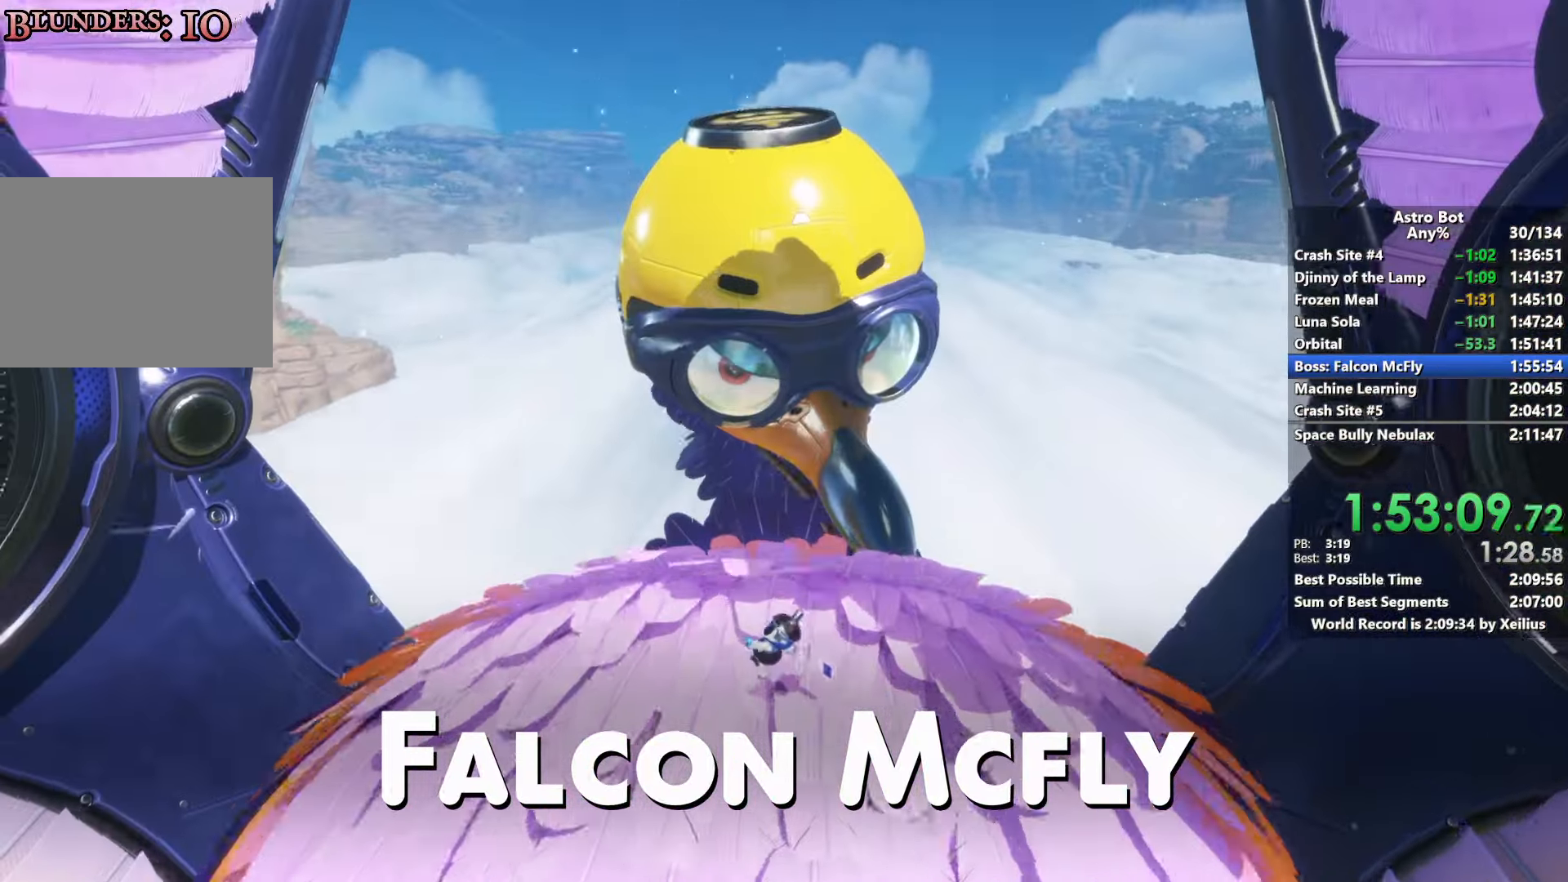
{"dt_ms": 500, "buttons": [], "left_stick": "down-right", "right_stick": "center", "events": [[66, "left_stick", "up-right"], [233, "left_stick", "right"], [383, "left_stick", "down-right"]]}
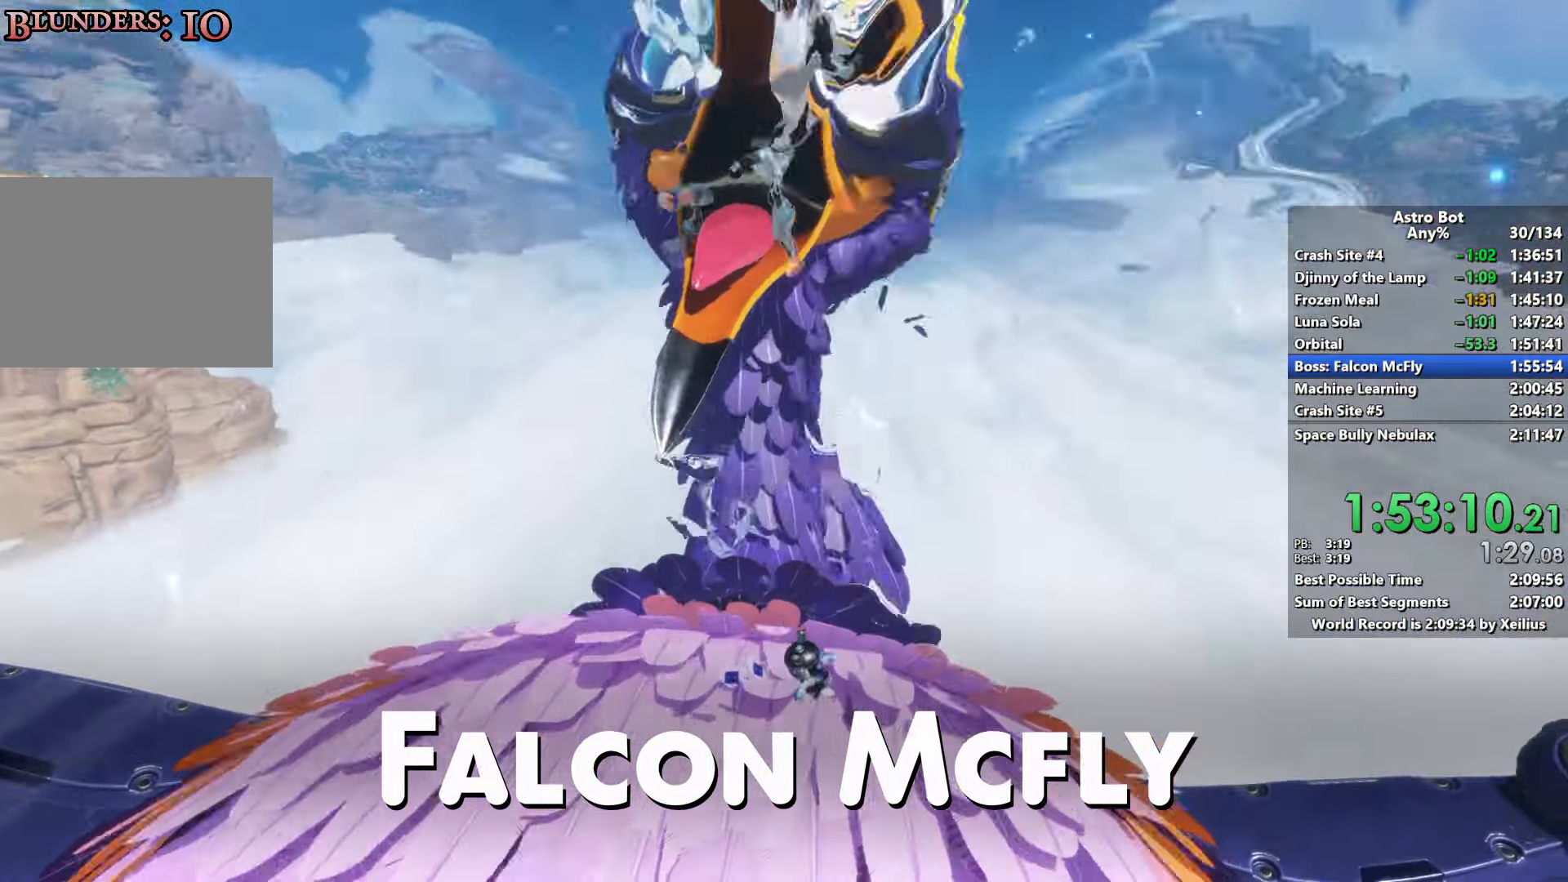
{"dt_ms": 500, "buttons": [], "left_stick": "down-left", "right_stick": "center", "events": [[100, "left_stick", "down"], [266, "left_stick", "down-left"]]}
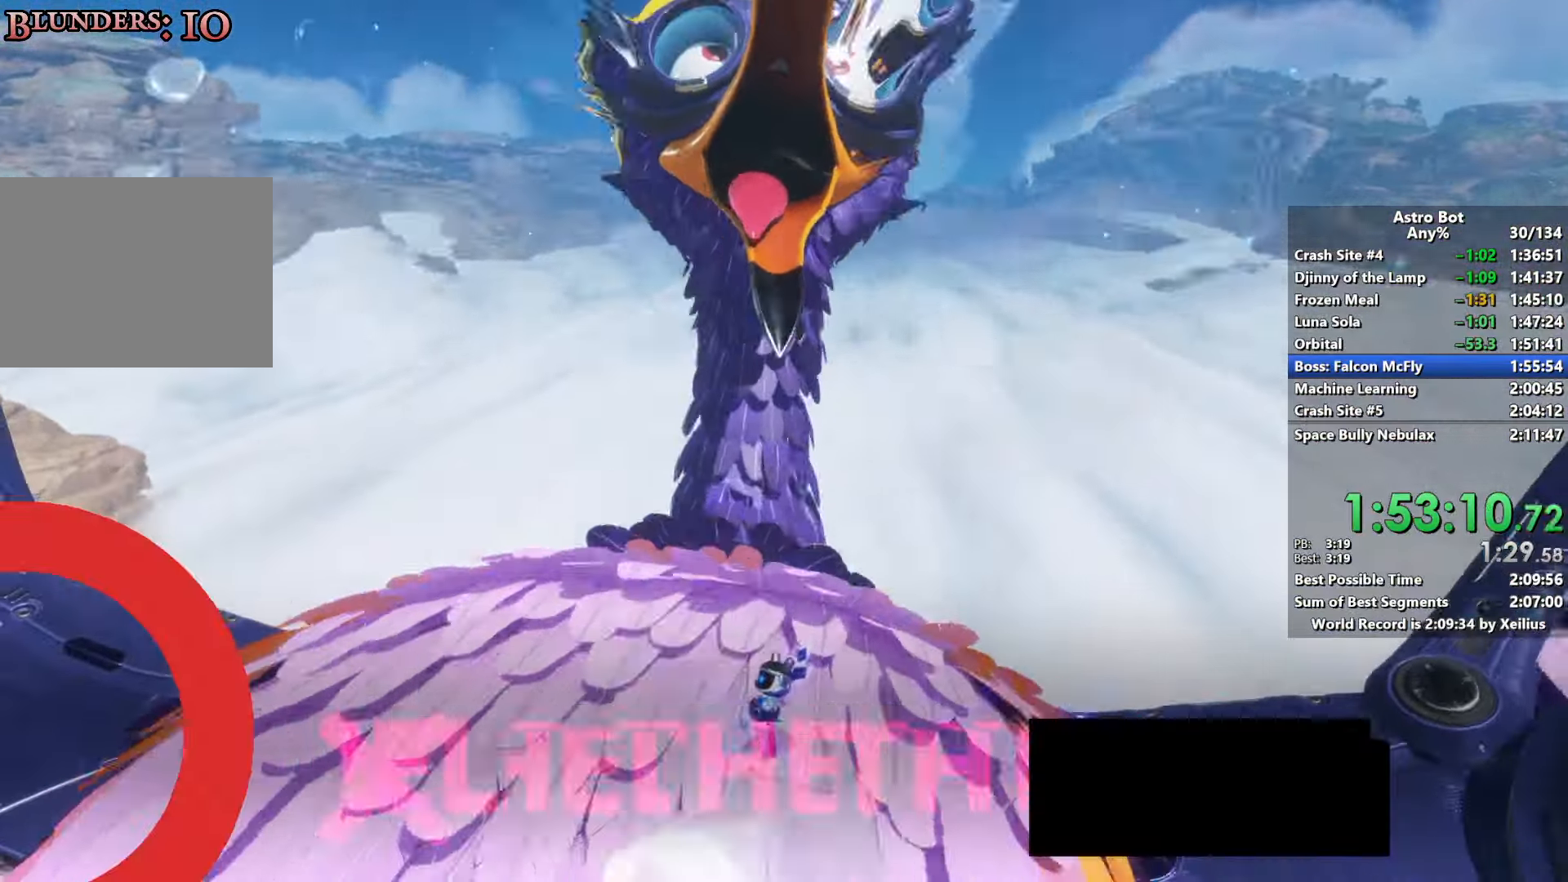
{"dt_ms": 500, "buttons": ["SQUARE"], "left_stick": "up-right", "right_stick": "center", "events": [[133, "left_stick", "left"], [333, "left_stick", "up-left"], [450, "SQUARE", "down"], [466, "left_stick", "up-right"]]}
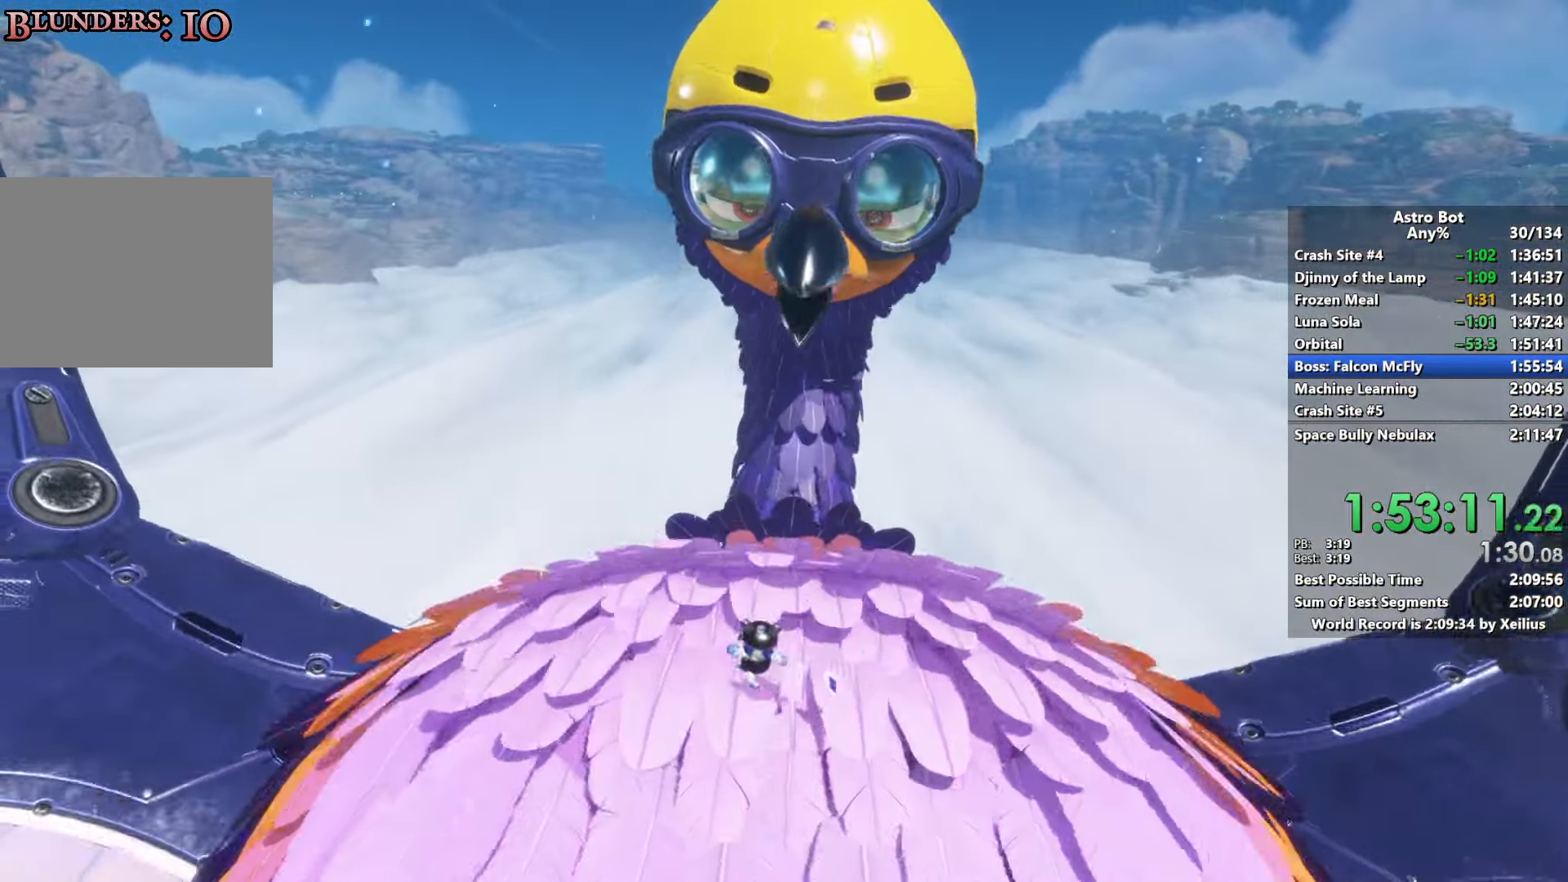
{"dt_ms": 500, "buttons": ["SQUARE"], "left_stick": "down", "right_stick": "center", "events": [[83, "left_stick", "right"], [266, "left_stick", "down-right"], [500, "left_stick", "down"]]}
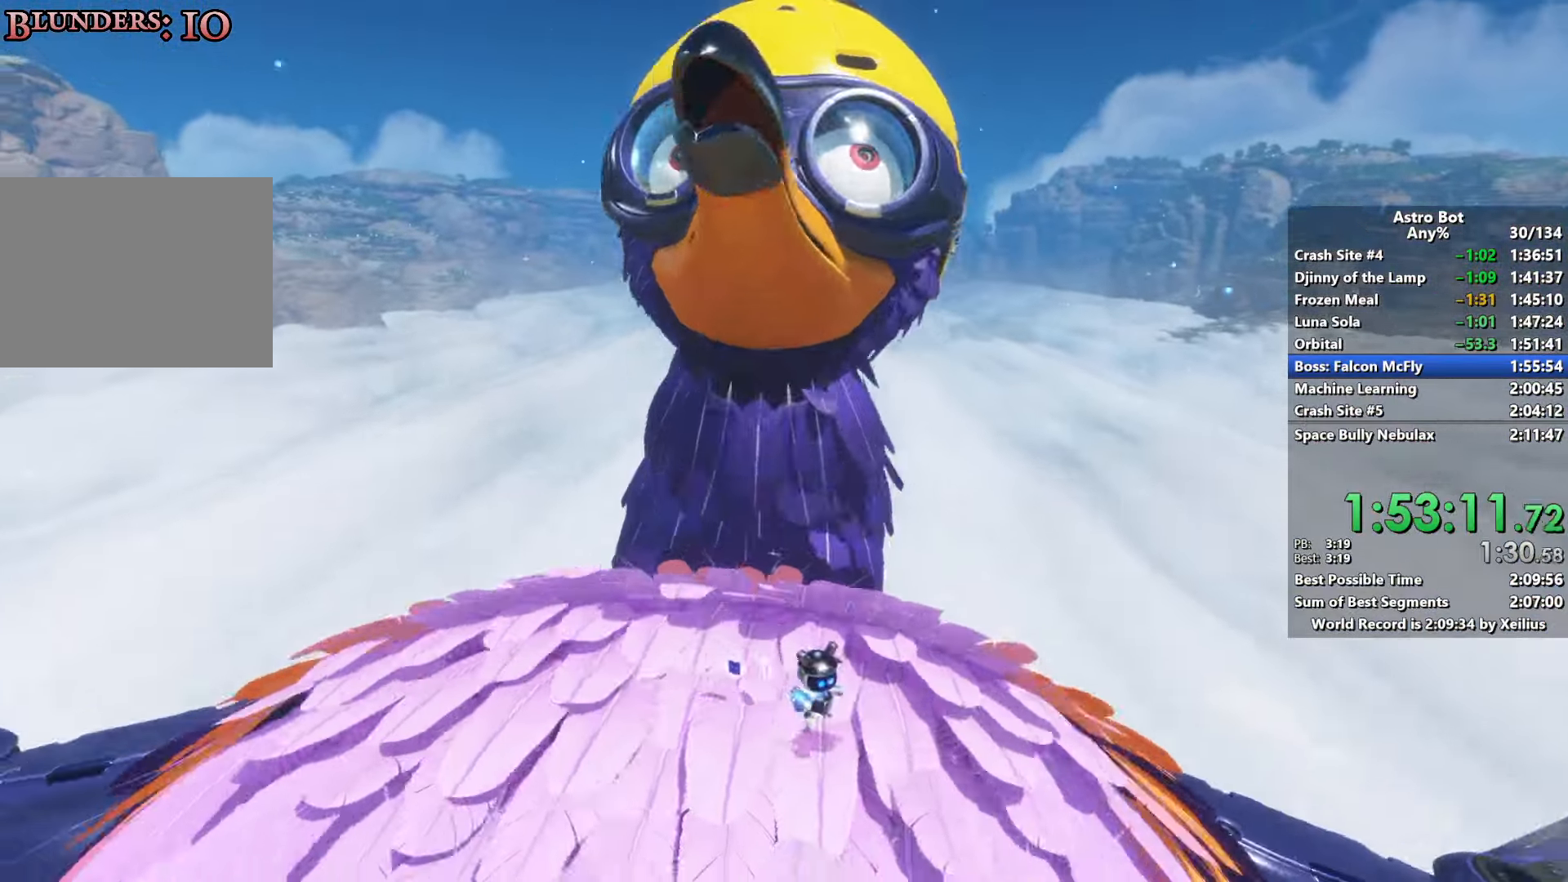
{"dt_ms": 500, "buttons": ["SQUARE"], "left_stick": "left", "right_stick": "center", "events": [[233, "left_stick", "down-left"], [500, "left_stick", "left"]]}
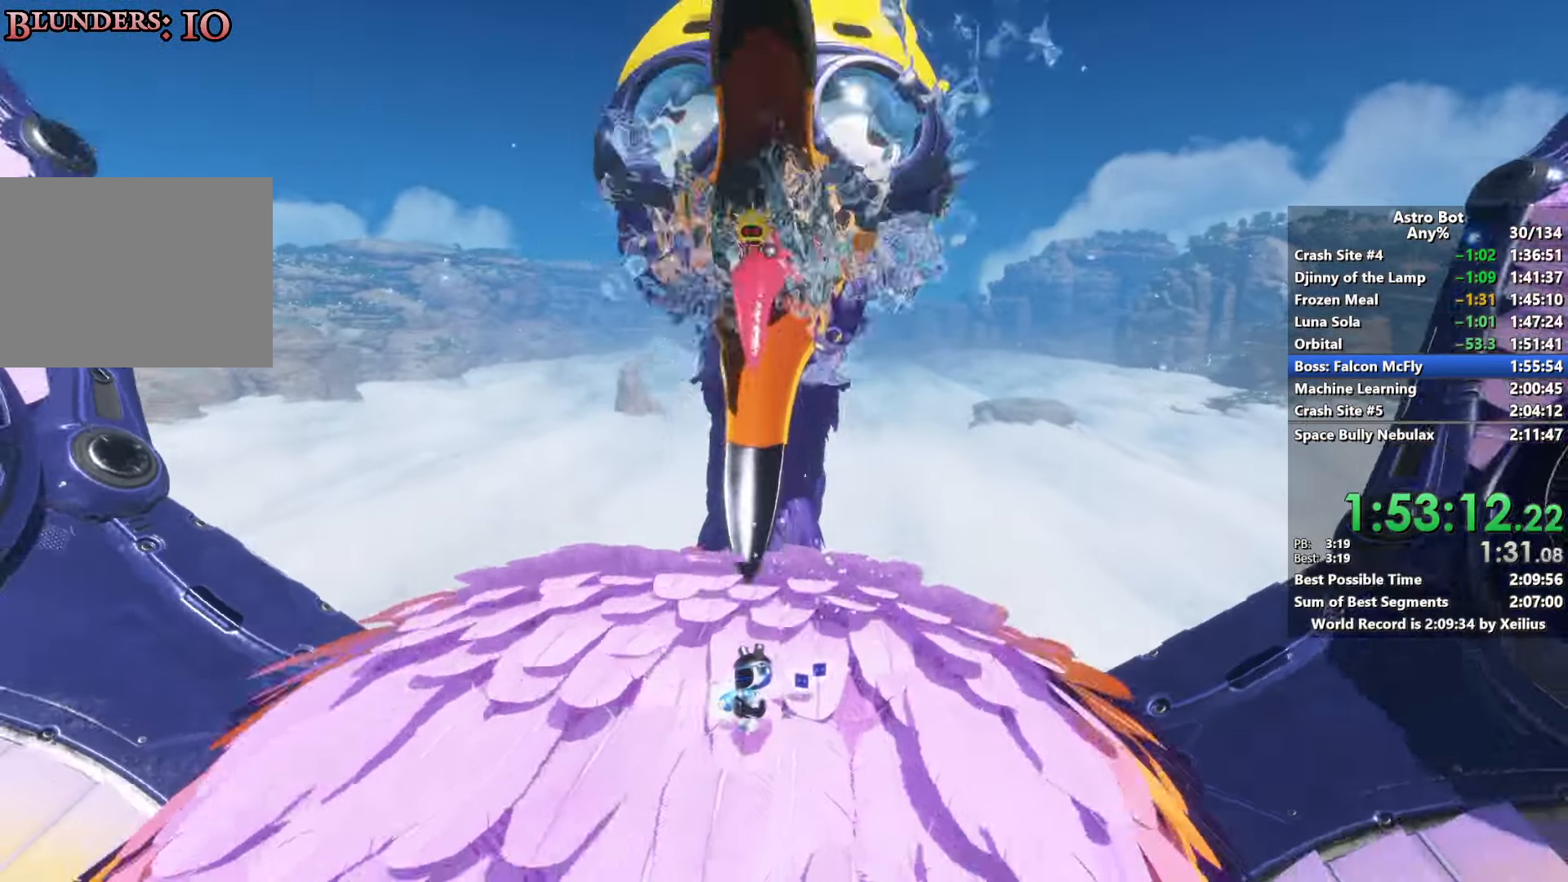
{"dt_ms": 500, "buttons": [], "left_stick": "up-right", "right_stick": "center", "events": [[433, "left_stick", "up-right"], [450, "SQUARE", "up"]]}
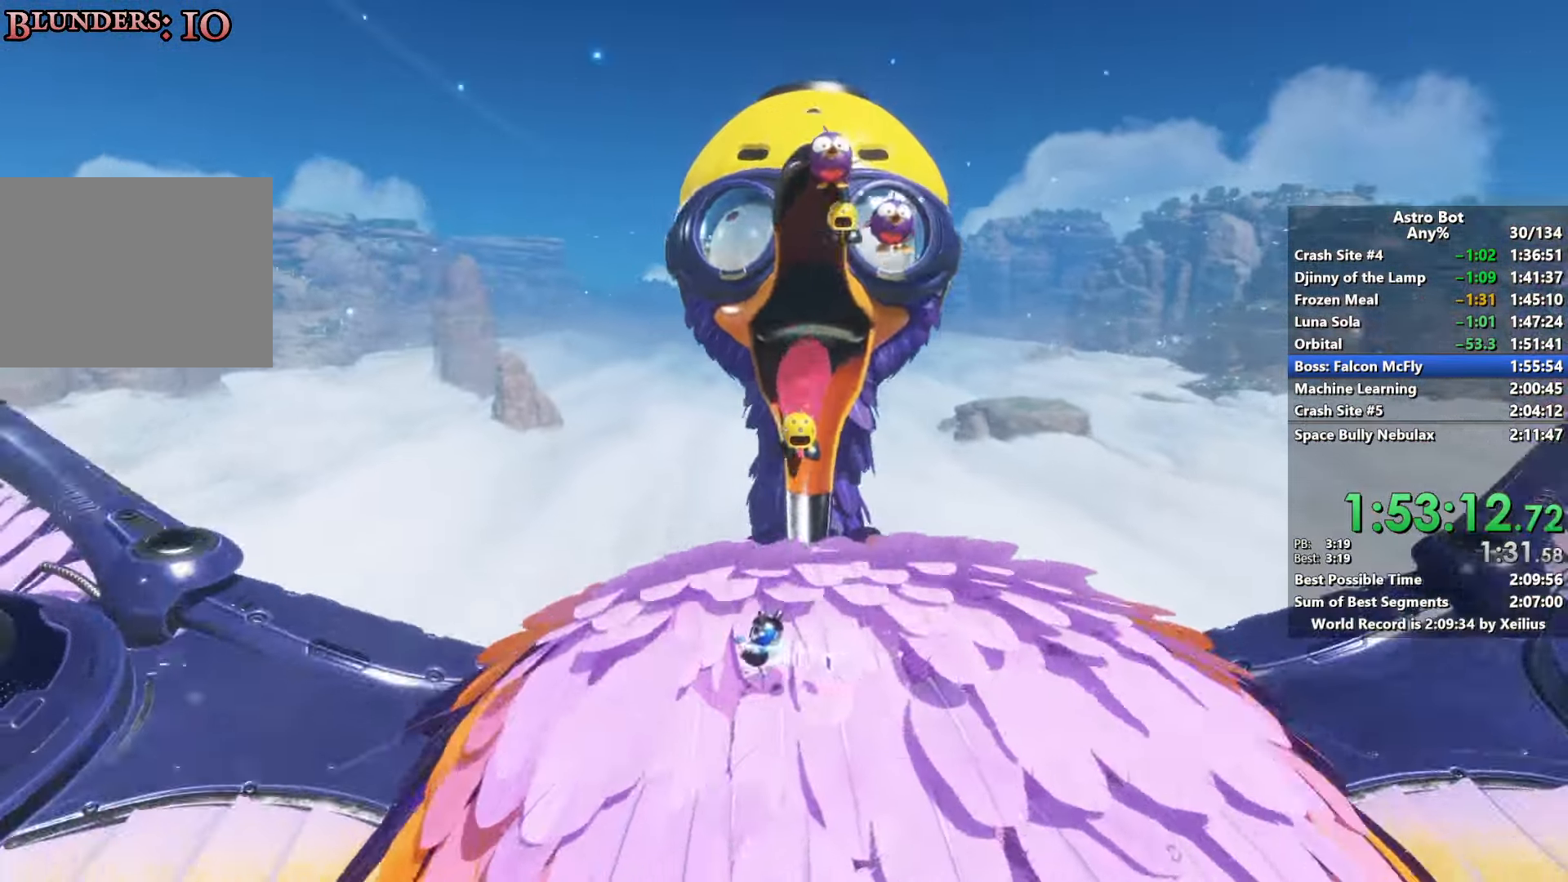
{"dt_ms": 500, "buttons": [], "left_stick": "up", "right_stick": "down-right", "events": [[83, "right_stick", "left"], [150, "left_stick", "down-right"], [300, "left_stick", "up"], [300, "right_stick", "center"], [500, "right_stick", "down-right"]]}
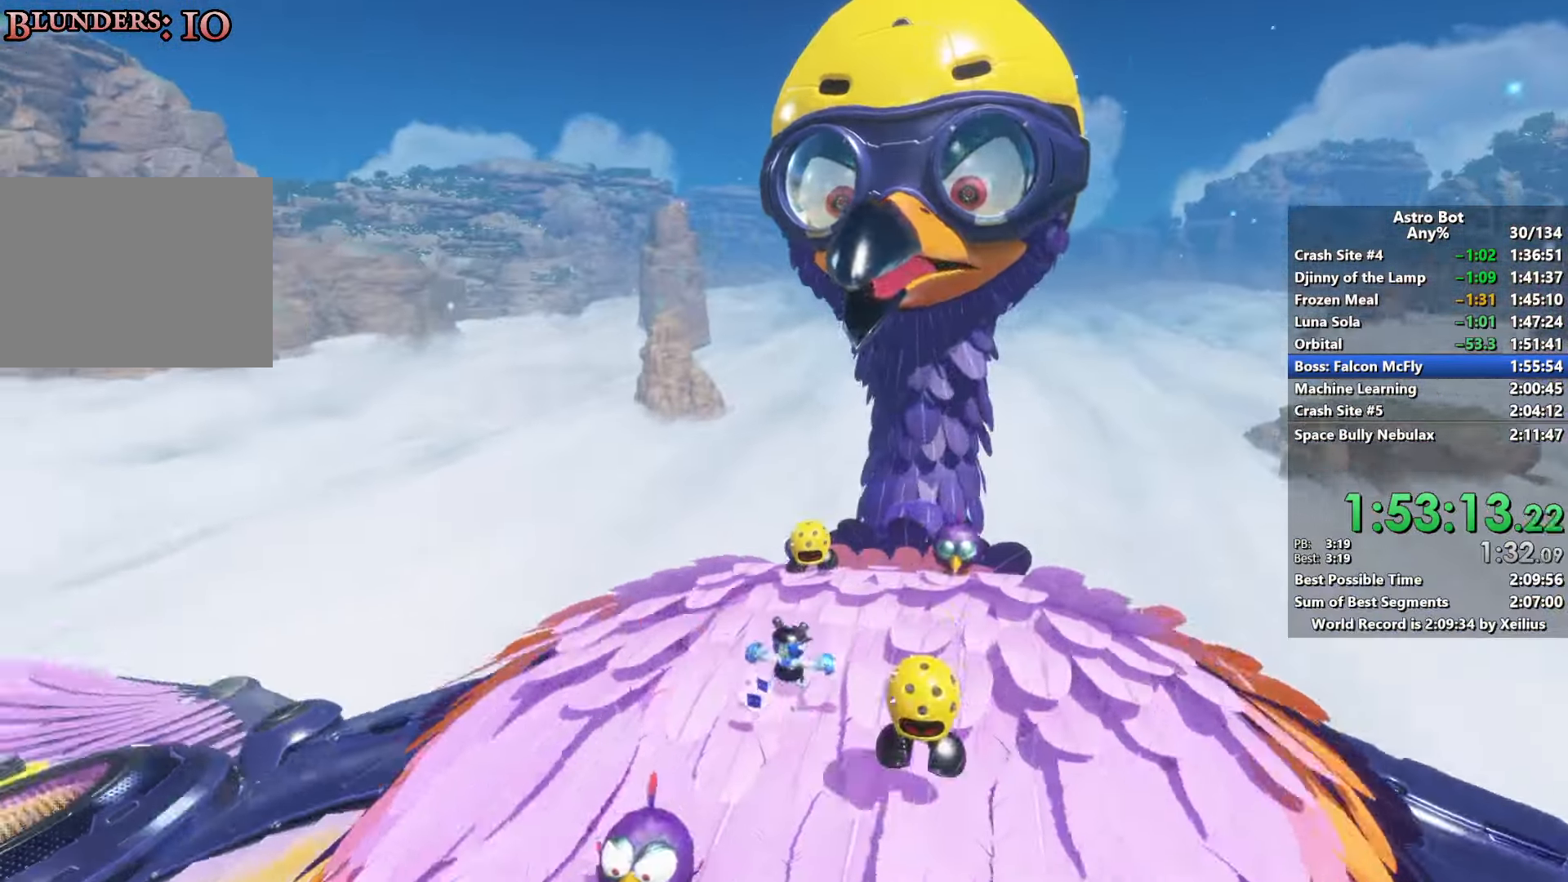
{"dt_ms": 500, "buttons": [], "left_stick": "up-left", "right_stick": "center", "events": [[100, "left_stick", "up-right"], [216, "right_stick", "right"], [366, "left_stick", "up-left"], [483, "right_stick", "center"]]}
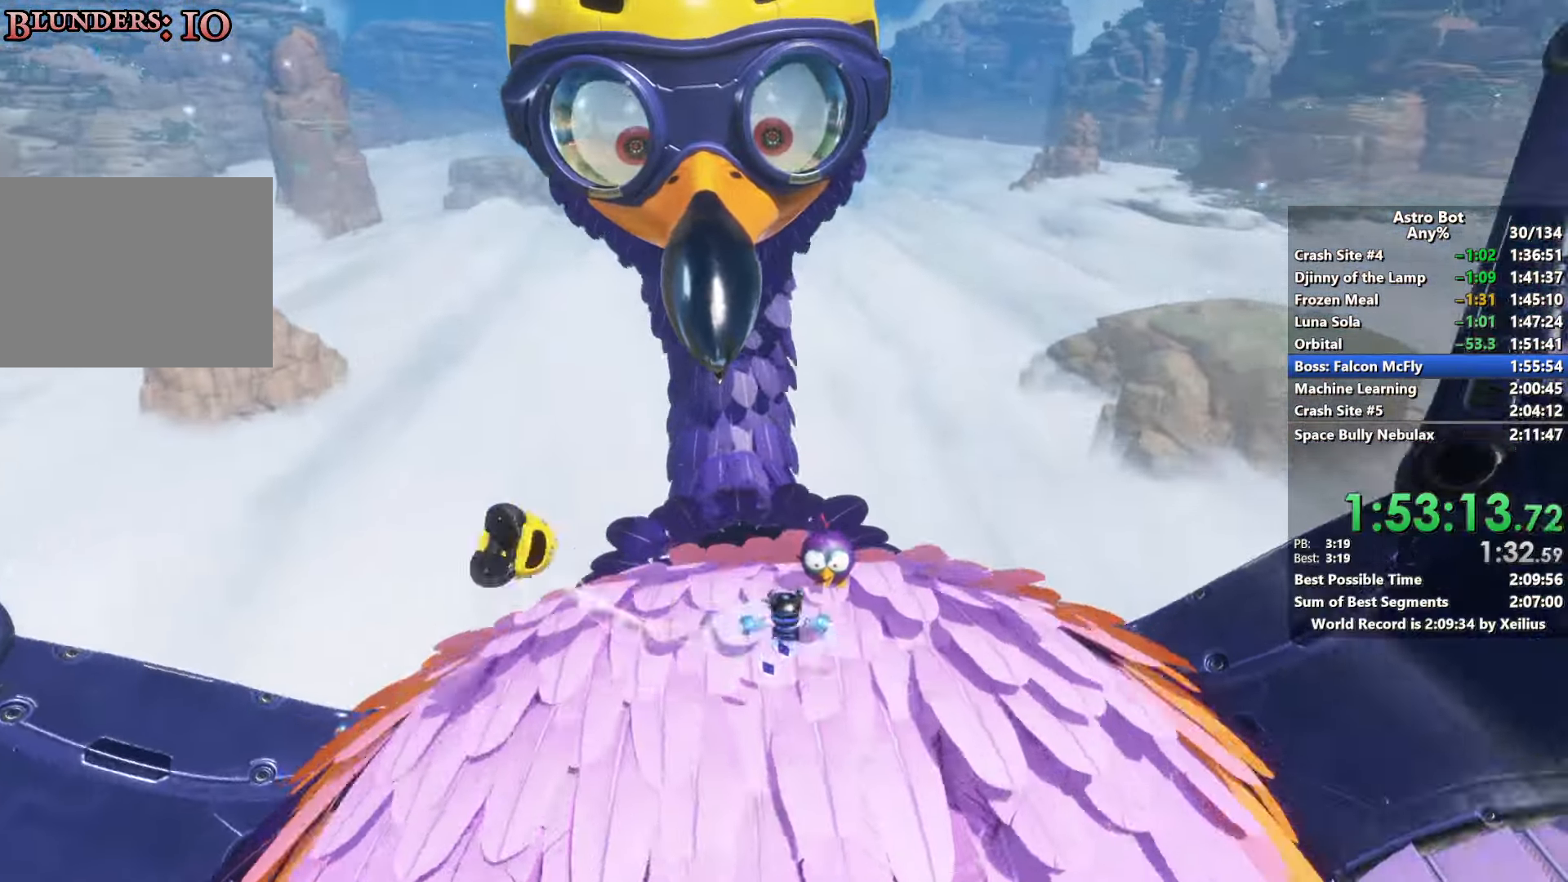
{"dt_ms": 500, "buttons": [], "left_stick": "down", "right_stick": "down-left", "events": [[16, "left_stick", "up-right"], [50, "right_stick", "right"], [216, "left_stick", "down"], [333, "right_stick", "center"], [383, "right_stick", "down-left"]]}
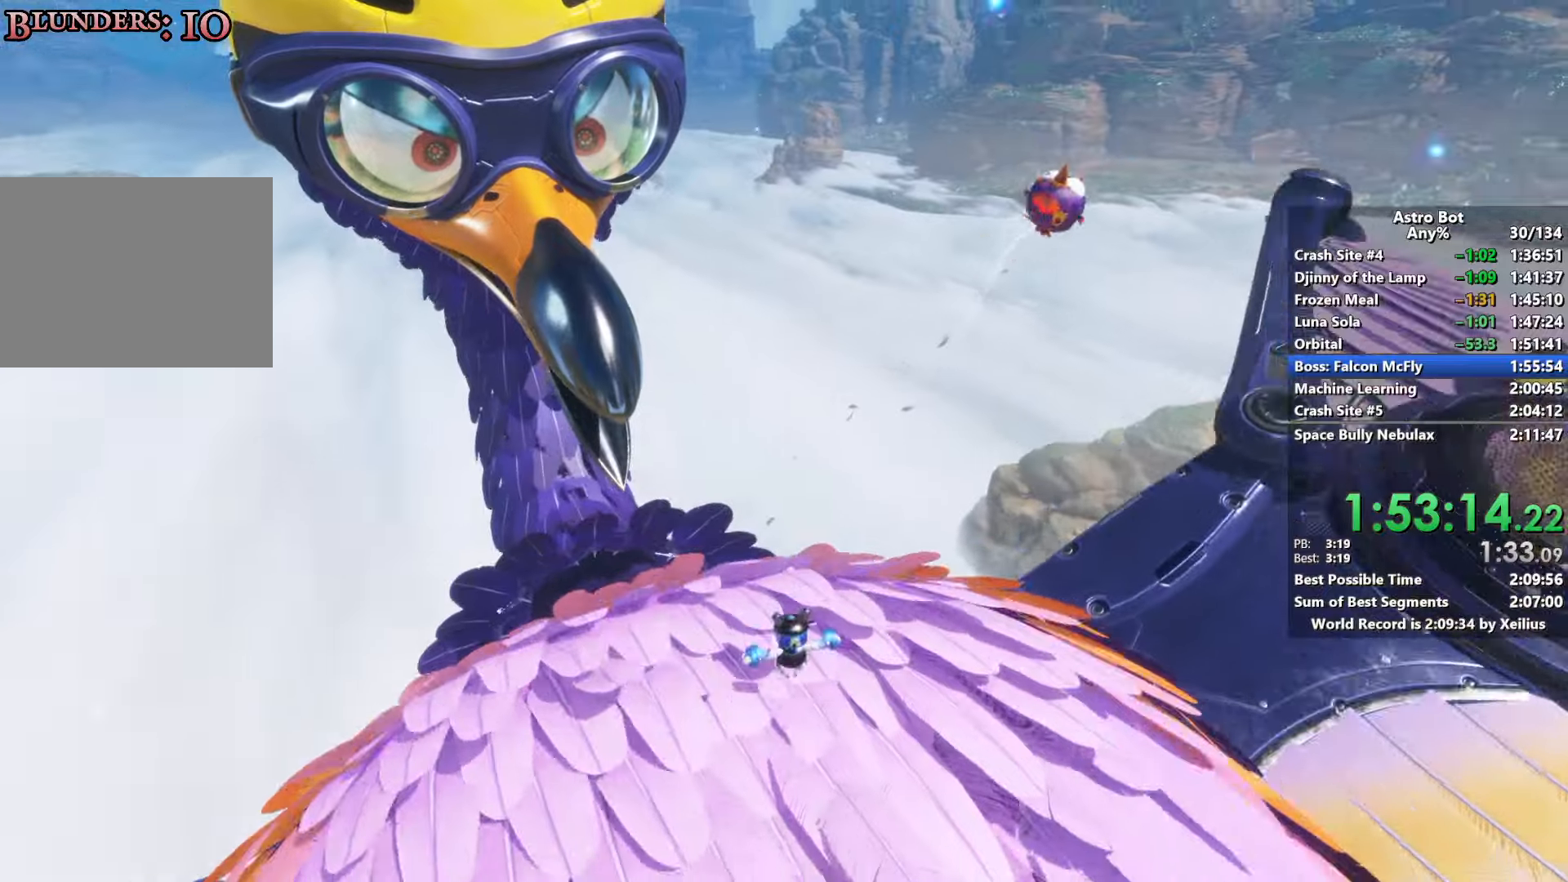
{"dt_ms": 1000, "buttons": [], "left_stick": "down-left", "right_stick": "center"}
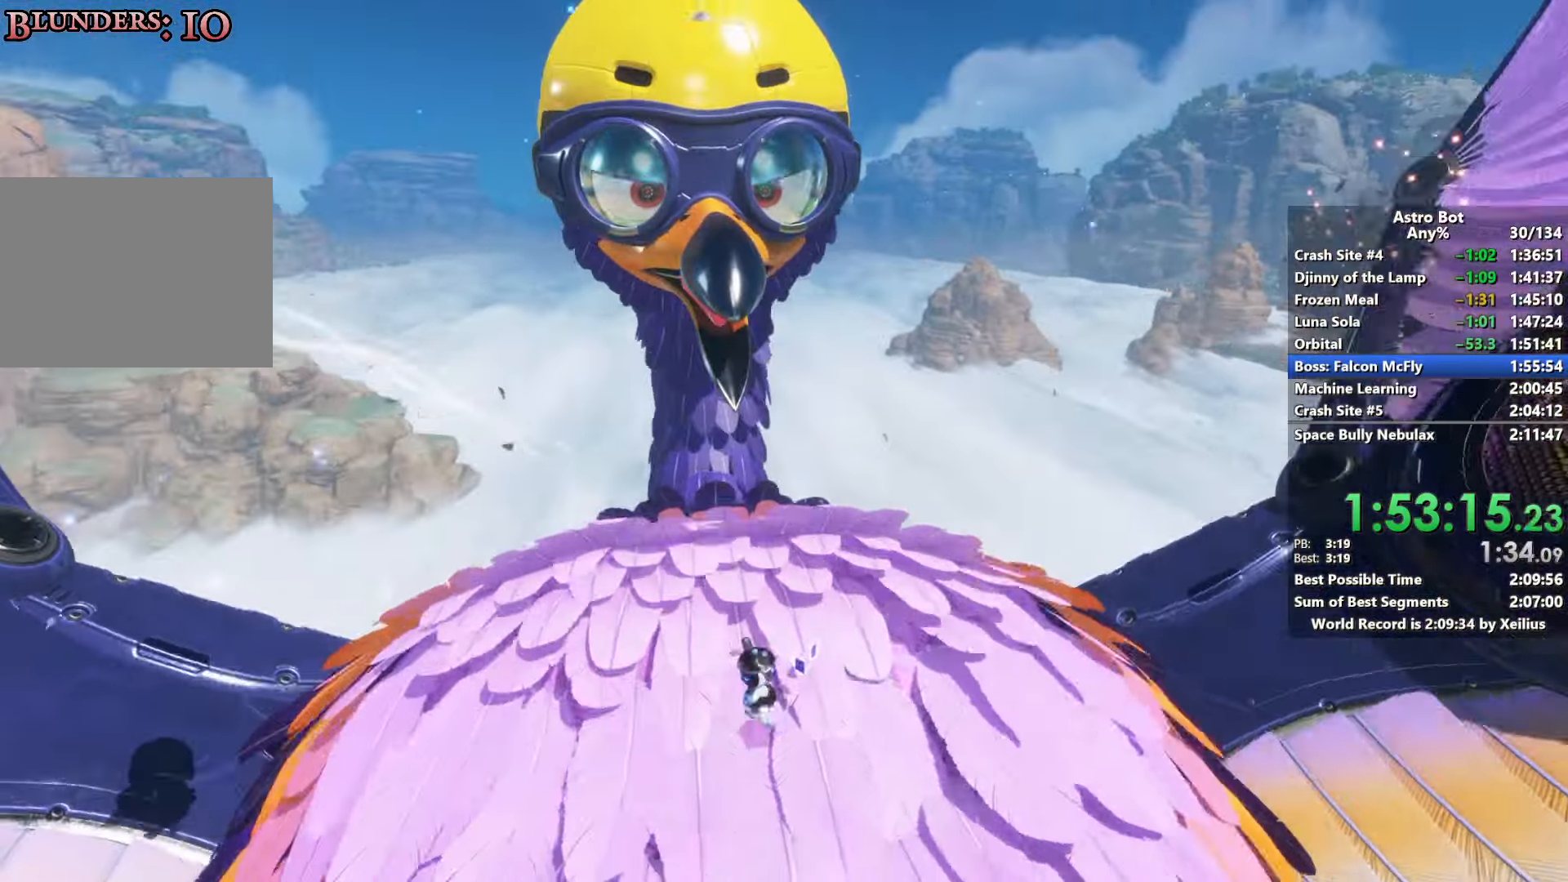
{"dt_ms": 500, "buttons": [], "left_stick": "up-left", "right_stick": "center", "events": [[16, "left_stick", "down"], [266, "left_stick", "left"], [433, "left_stick", "up-left"]]}
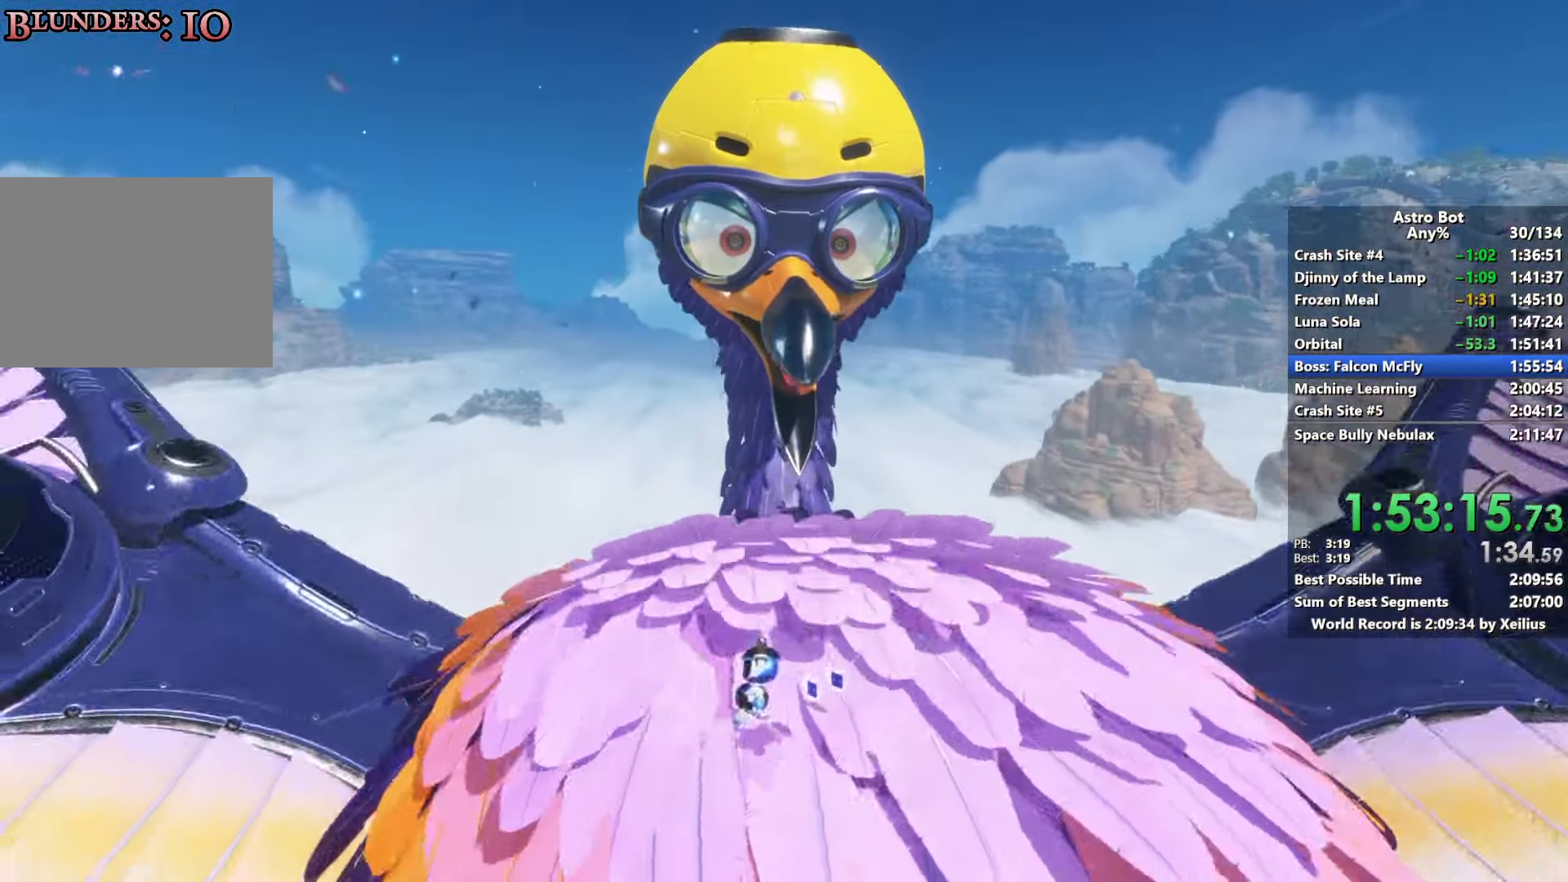
{"dt_ms": 500, "buttons": [], "left_stick": "up-right", "right_stick": "down-left", "events": [[50, "left_stick", "up"], [450, "right_stick", "down-left"], [483, "left_stick", "up-right"]]}
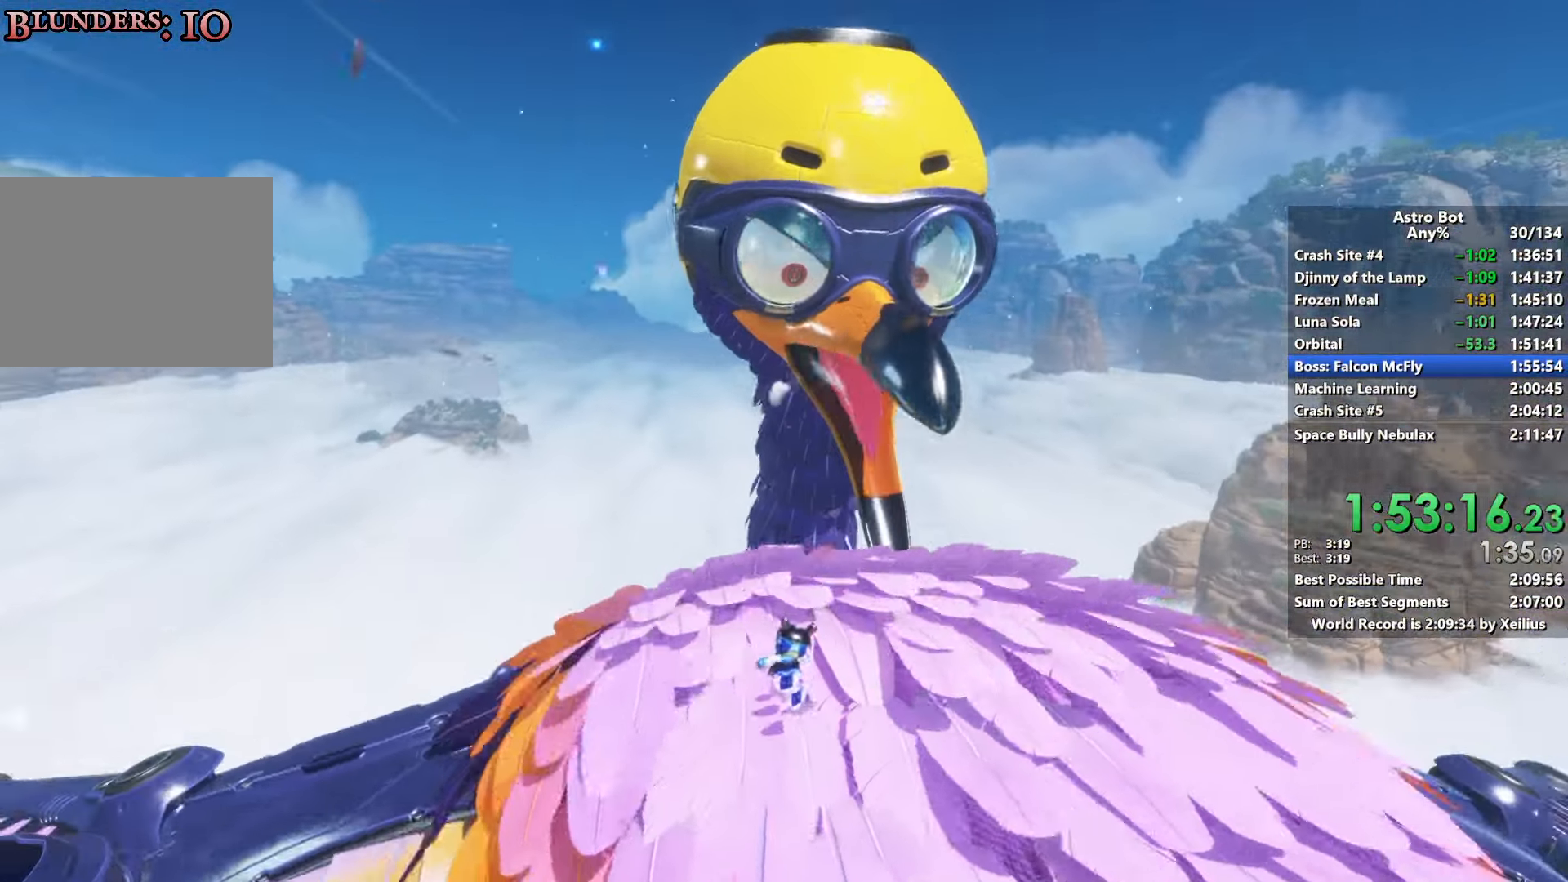
{"dt_ms": 500, "buttons": [], "left_stick": "right", "right_stick": "center", "events": [[116, "right_stick", "center"], [366, "left_stick", "right"]]}
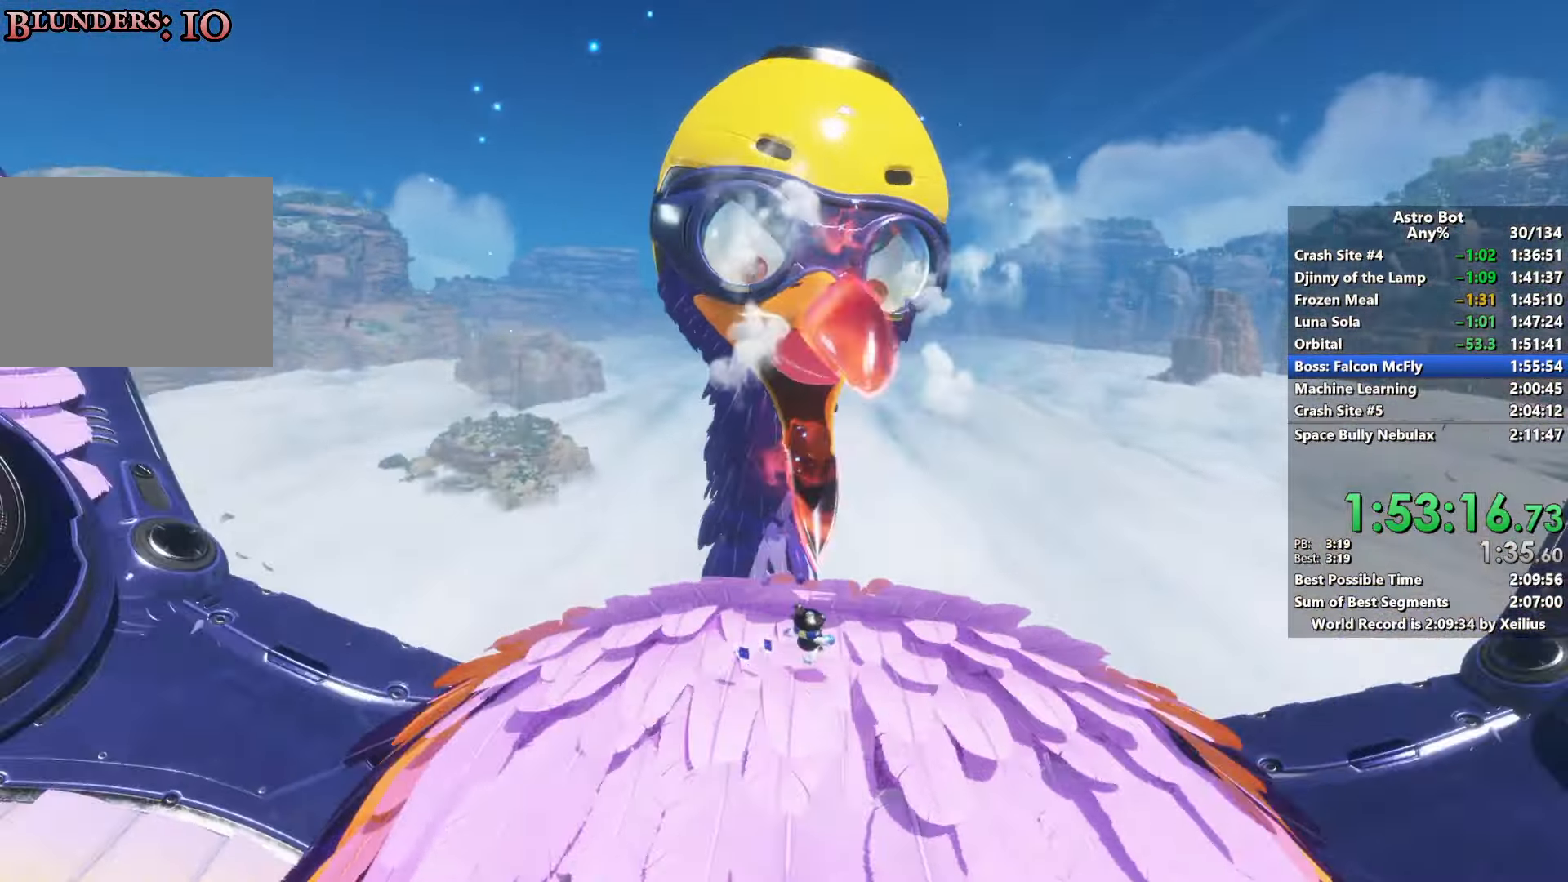
{"dt_ms": 500, "buttons": [], "left_stick": "right", "right_stick": "center", "events": []}
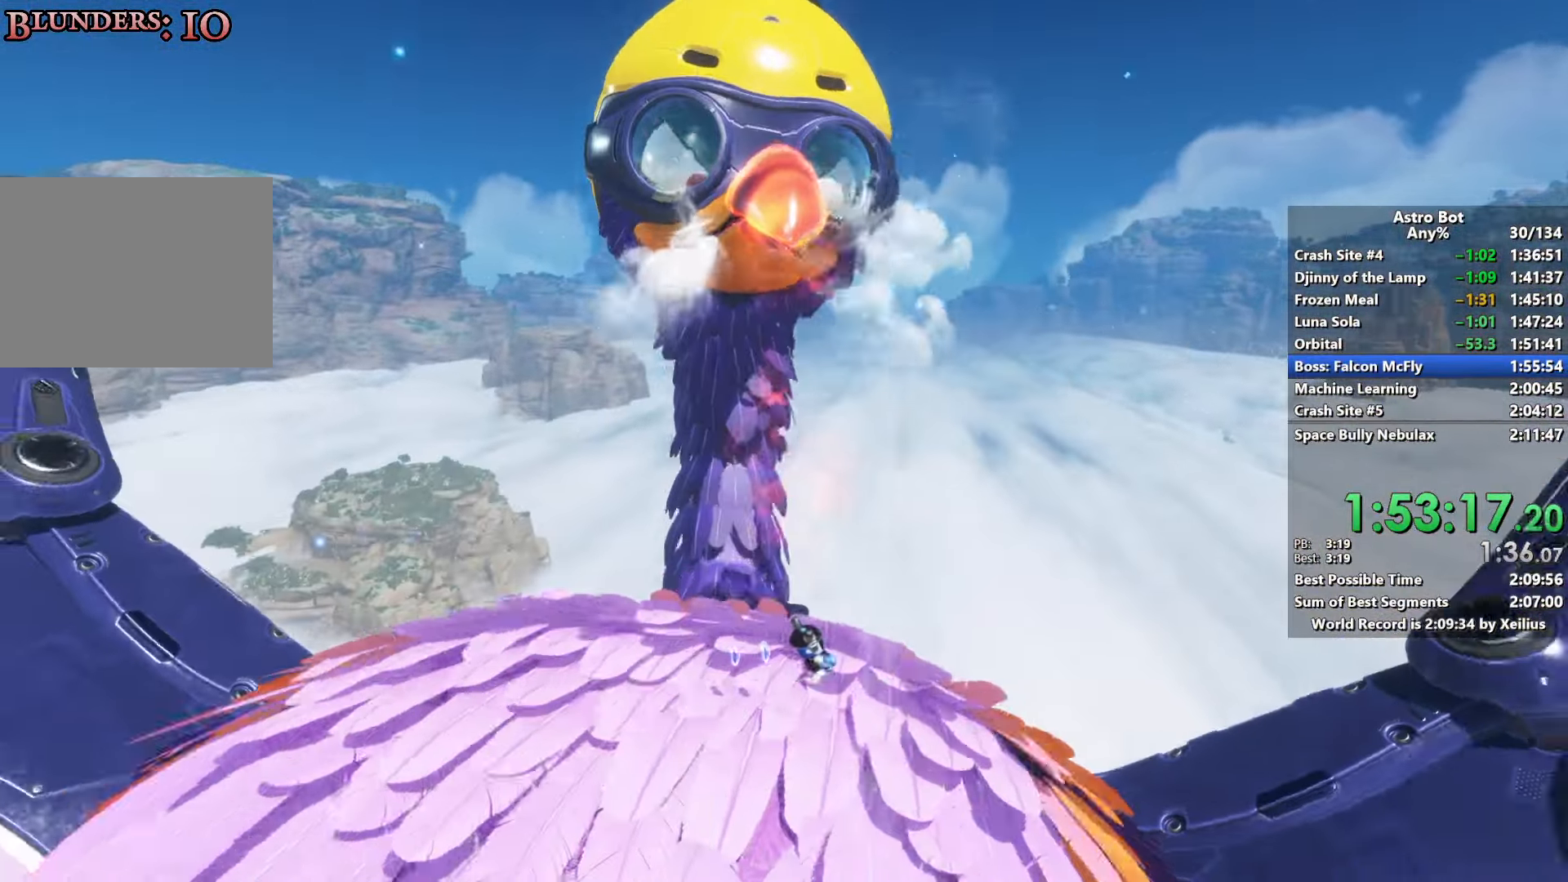
{"dt_ms": 500, "buttons": ["R2"], "left_stick": "down", "right_stick": "center", "events": [[133, "R2", "down"], [150, "left_stick", "up-left"], [200, "left_stick", "left"], [400, "left_stick", "down"]]}
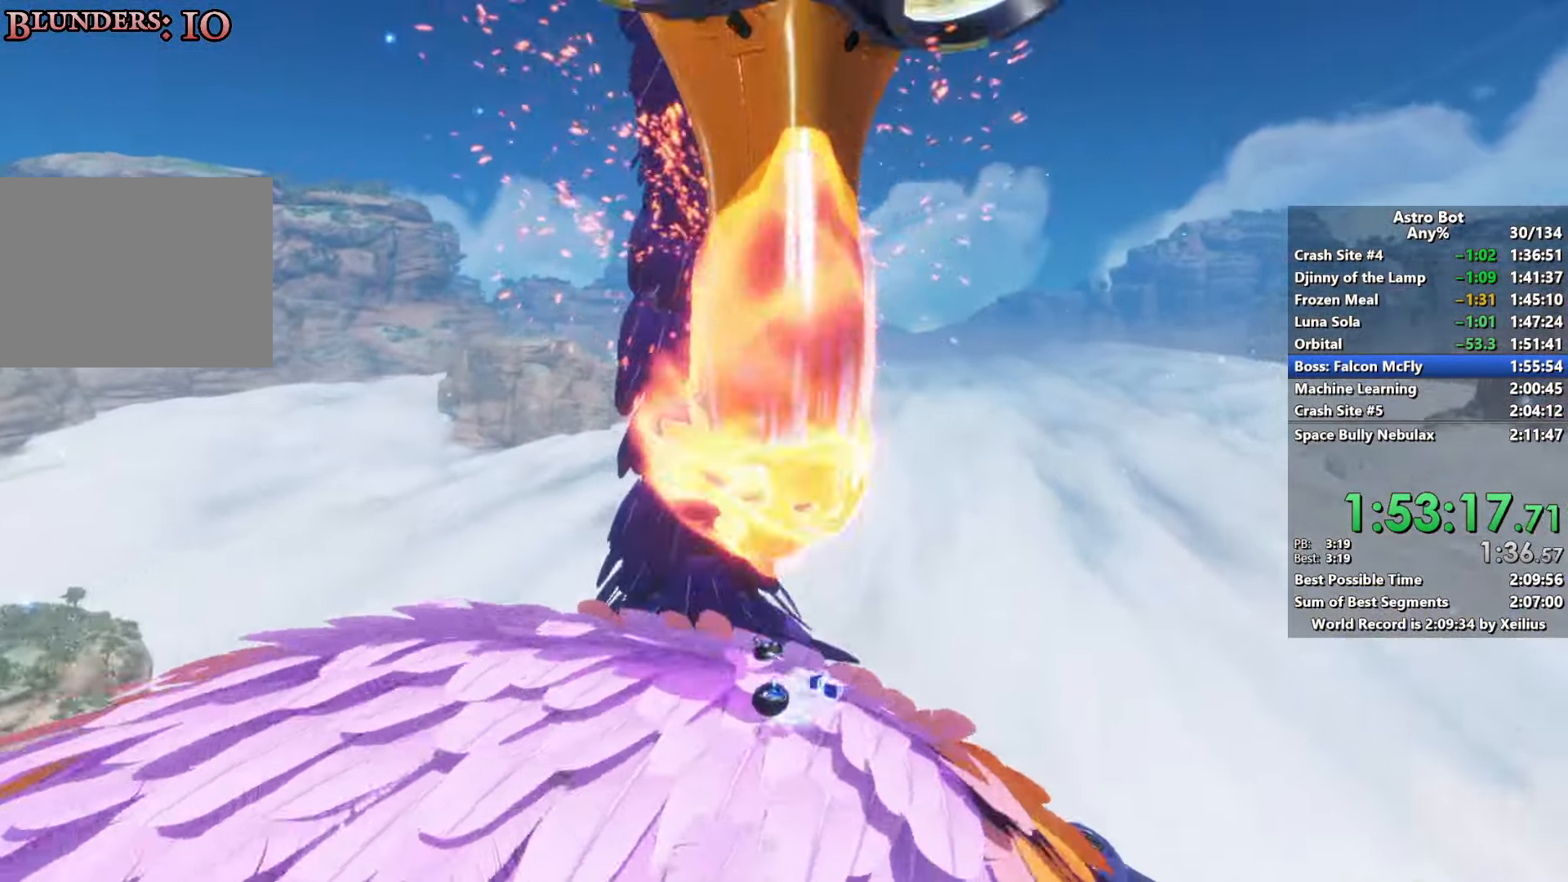
{"dt_ms": 500, "buttons": [], "left_stick": "left", "right_stick": "center", "events": [[150, "right_stick", "left"], [166, "R2", "up"], [183, "left_stick", "up-left"], [250, "right_stick", "center"], [300, "left_stick", "left"]]}
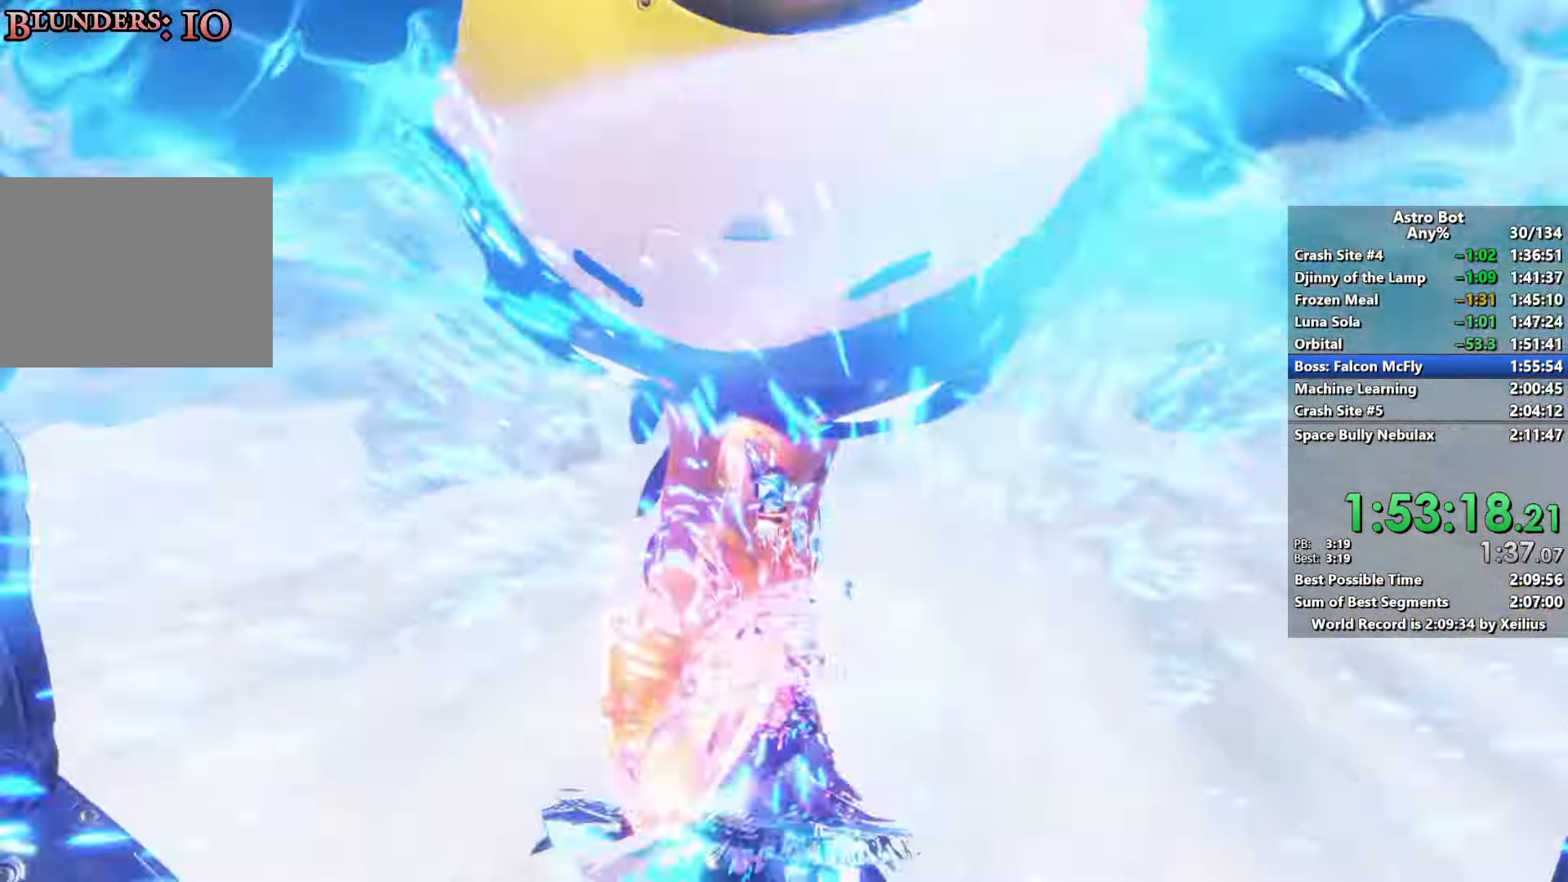
{"dt_ms": 500, "buttons": [], "left_stick": "down-right", "right_stick": "center", "events": [[200, "left_stick", "down-left"], [400, "left_stick", "down-right"]]}
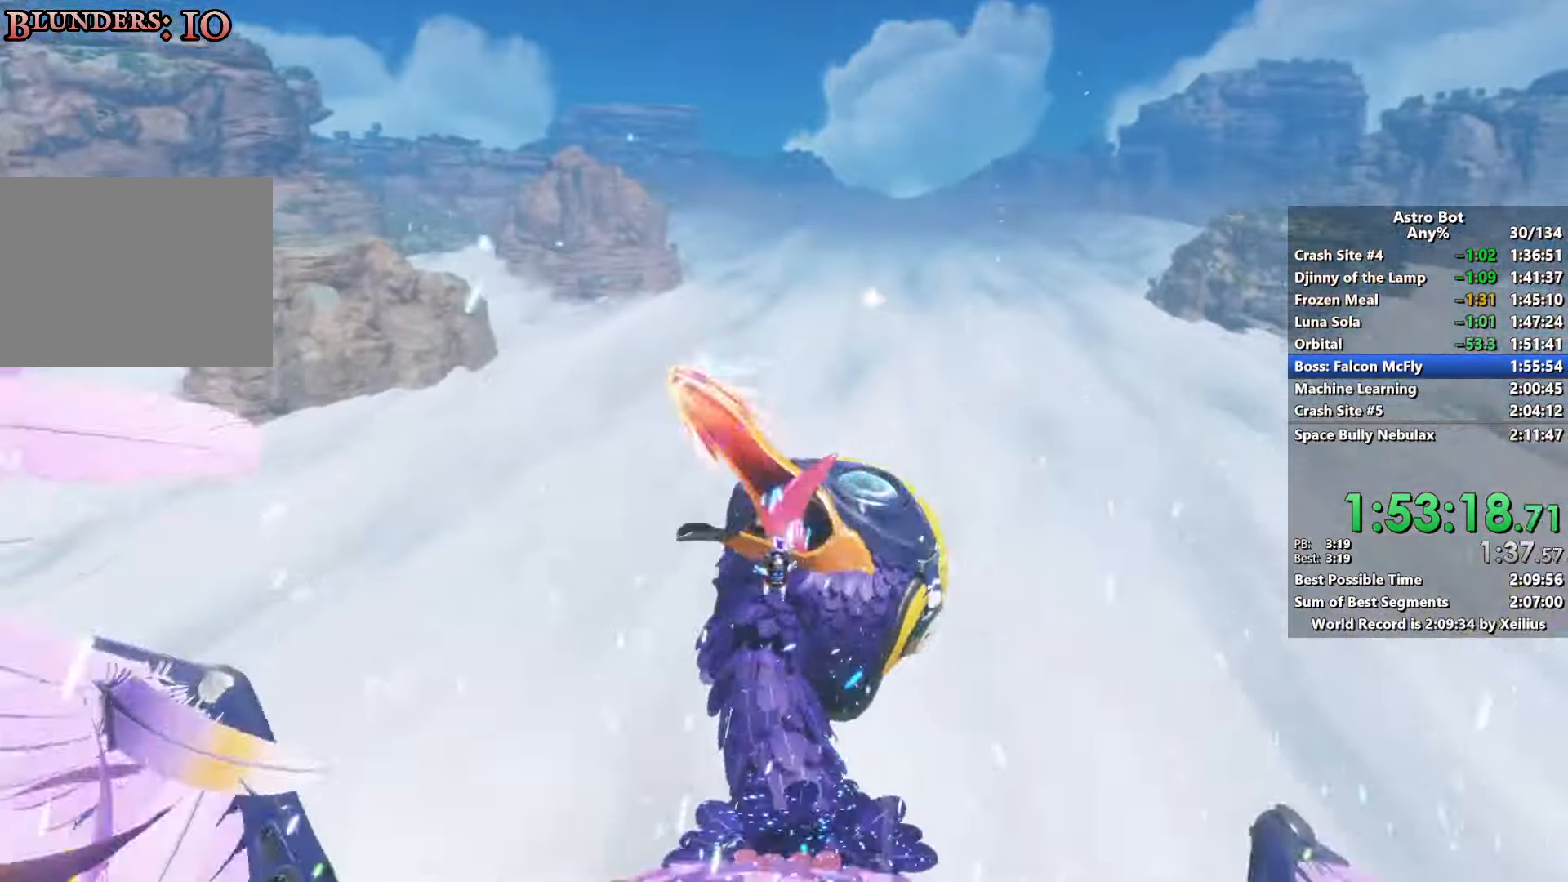
{"dt_ms": 500, "buttons": ["SQUARE"], "left_stick": "down-right", "right_stick": "right", "events": [[66, "right_stick", "down"], [150, "right_stick", "center"], [400, "SQUARE", "down"], [450, "right_stick", "right"]]}
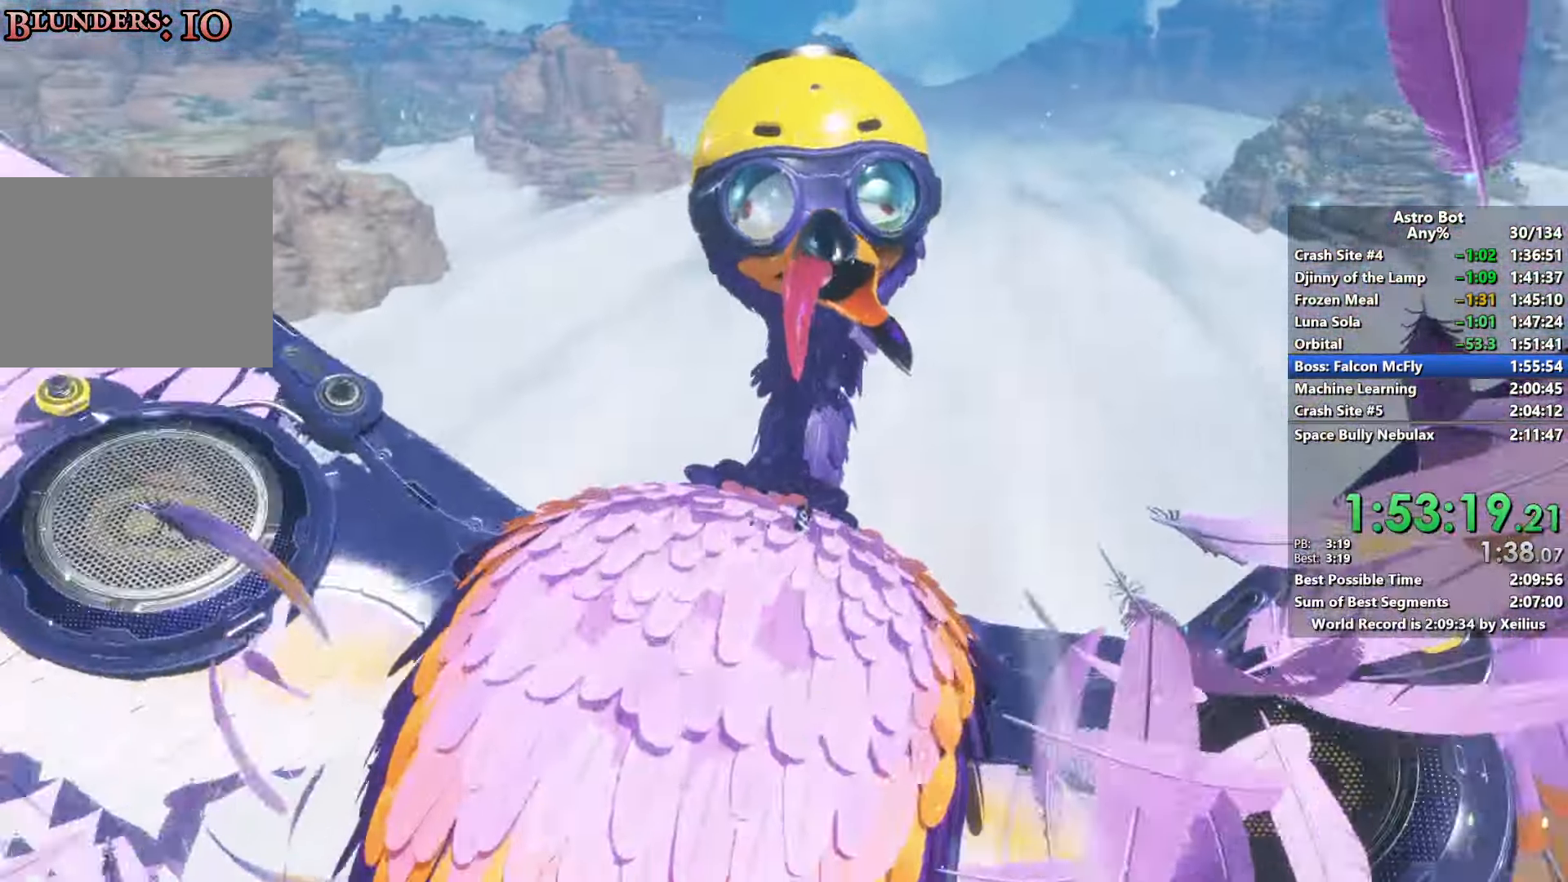
{"dt_ms": 500, "buttons": ["CROSS", "SQUARE"], "left_stick": "down-right", "right_stick": "center", "events": [[200, "right_stick", "center"], [416, "CROSS", "down"]]}
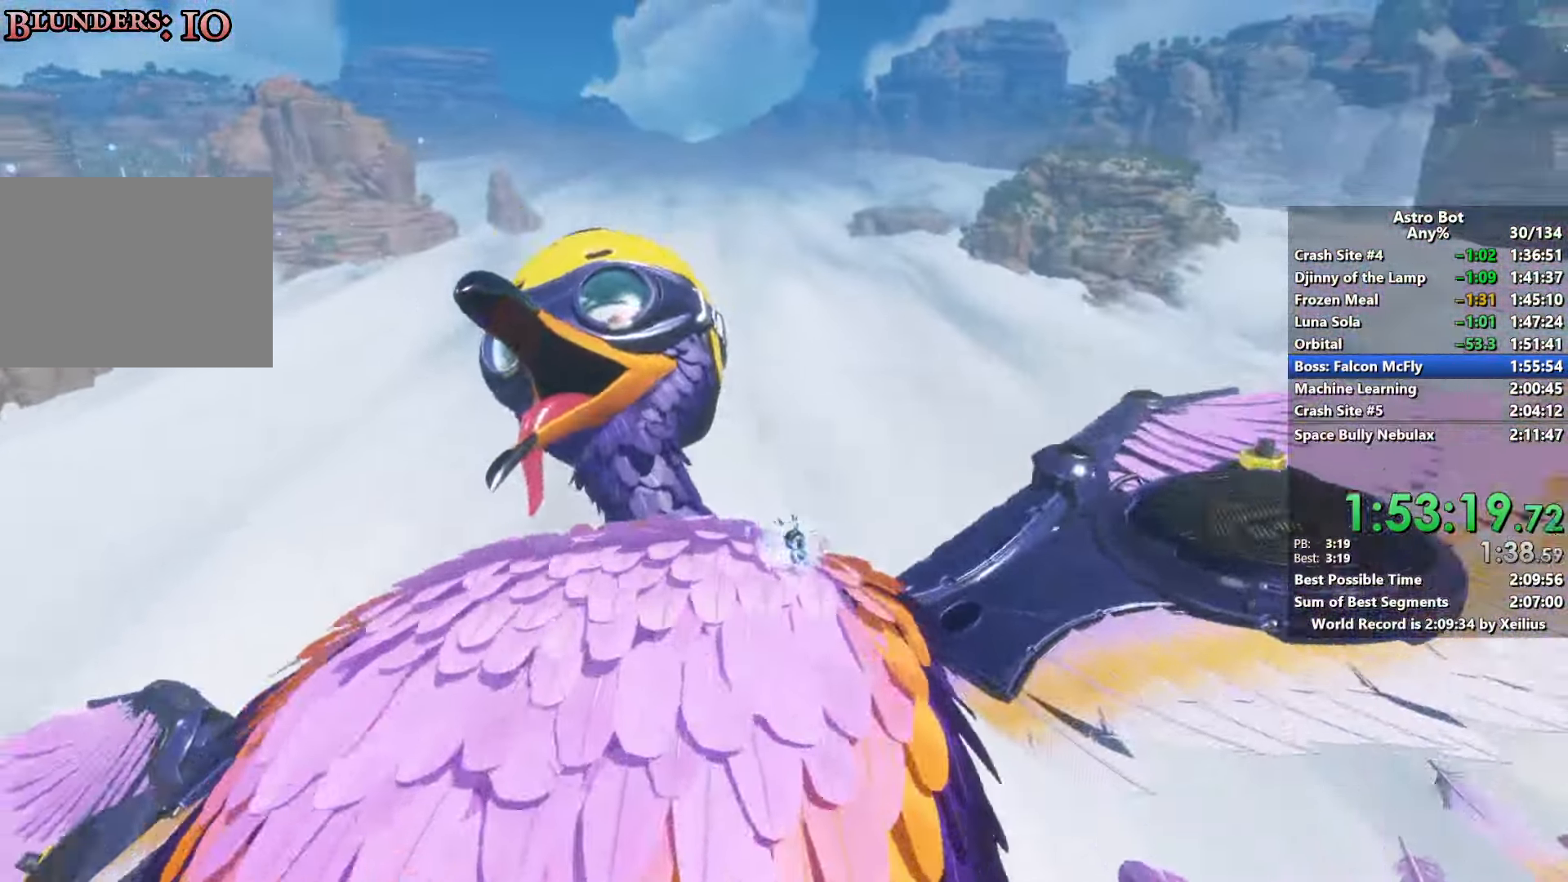
{"dt_ms": 500, "buttons": ["CROSS", "SQUARE"], "left_stick": "right", "right_stick": "center", "events": [[333, "left_stick", "right"], [383, "CROSS", "up"], [466, "CROSS", "down"]]}
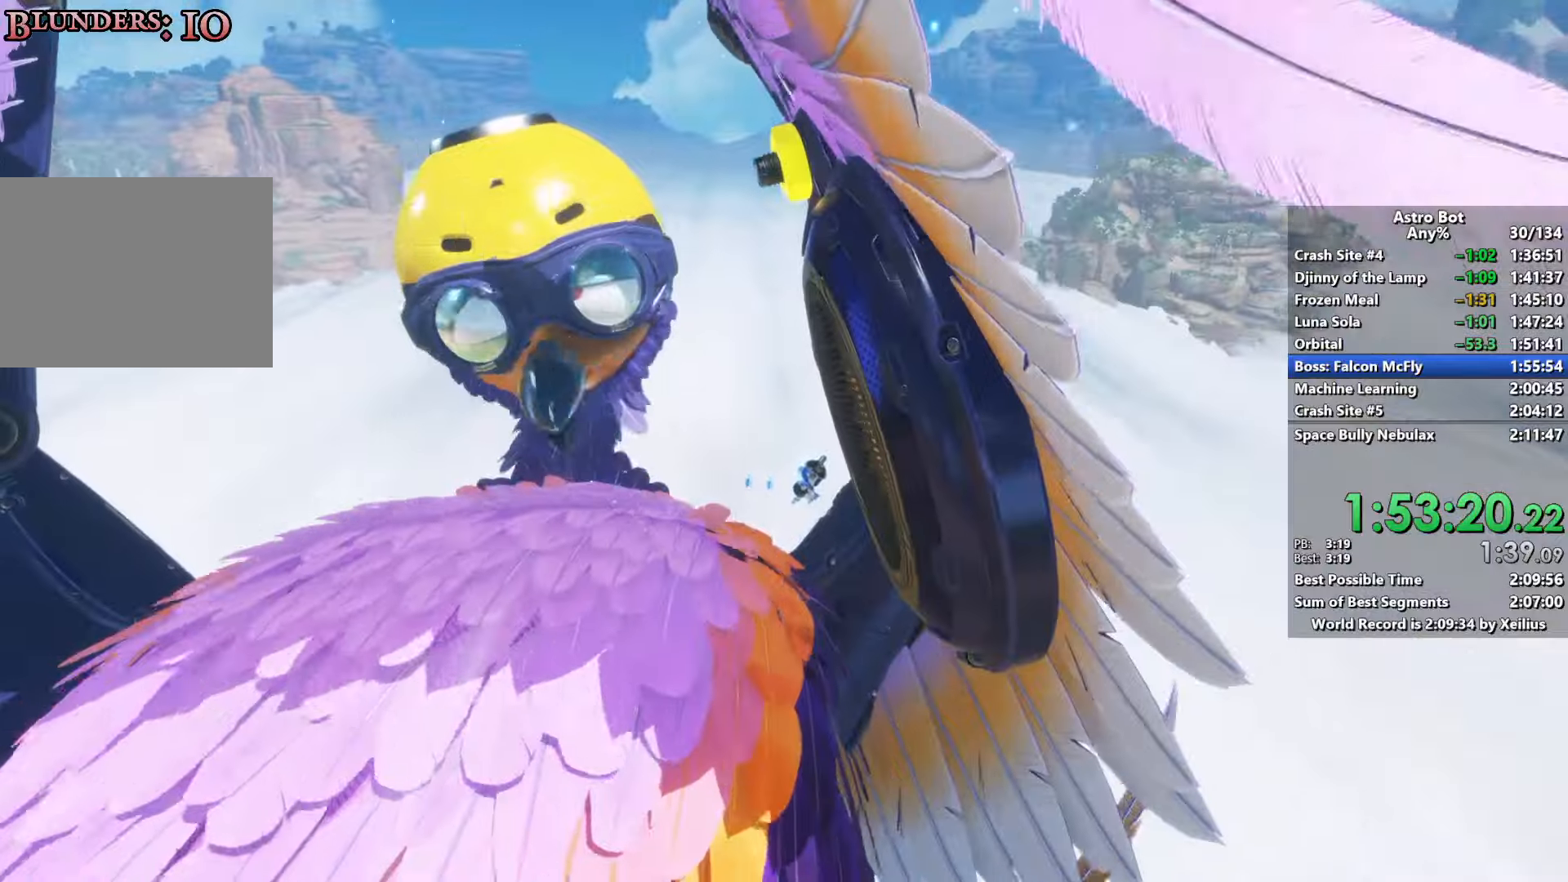
{"dt_ms": 500, "buttons": ["CROSS", "SQUARE"], "left_stick": "right", "right_stick": "center", "events": []}
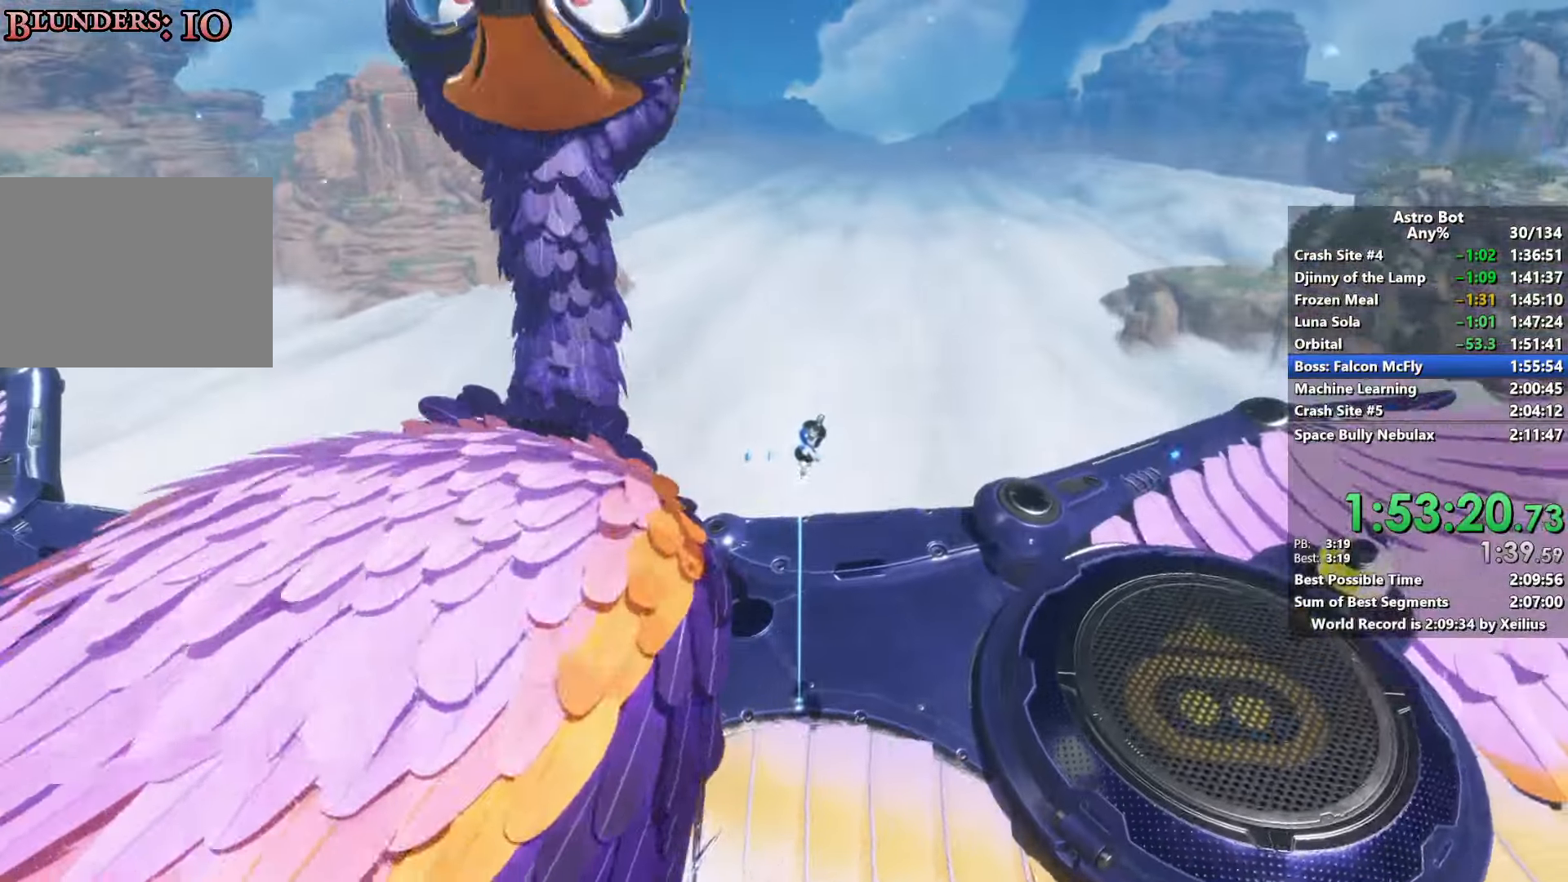
{"dt_ms": 500, "buttons": ["CROSS", "SQUARE"], "left_stick": "right", "right_stick": "center", "events": []}
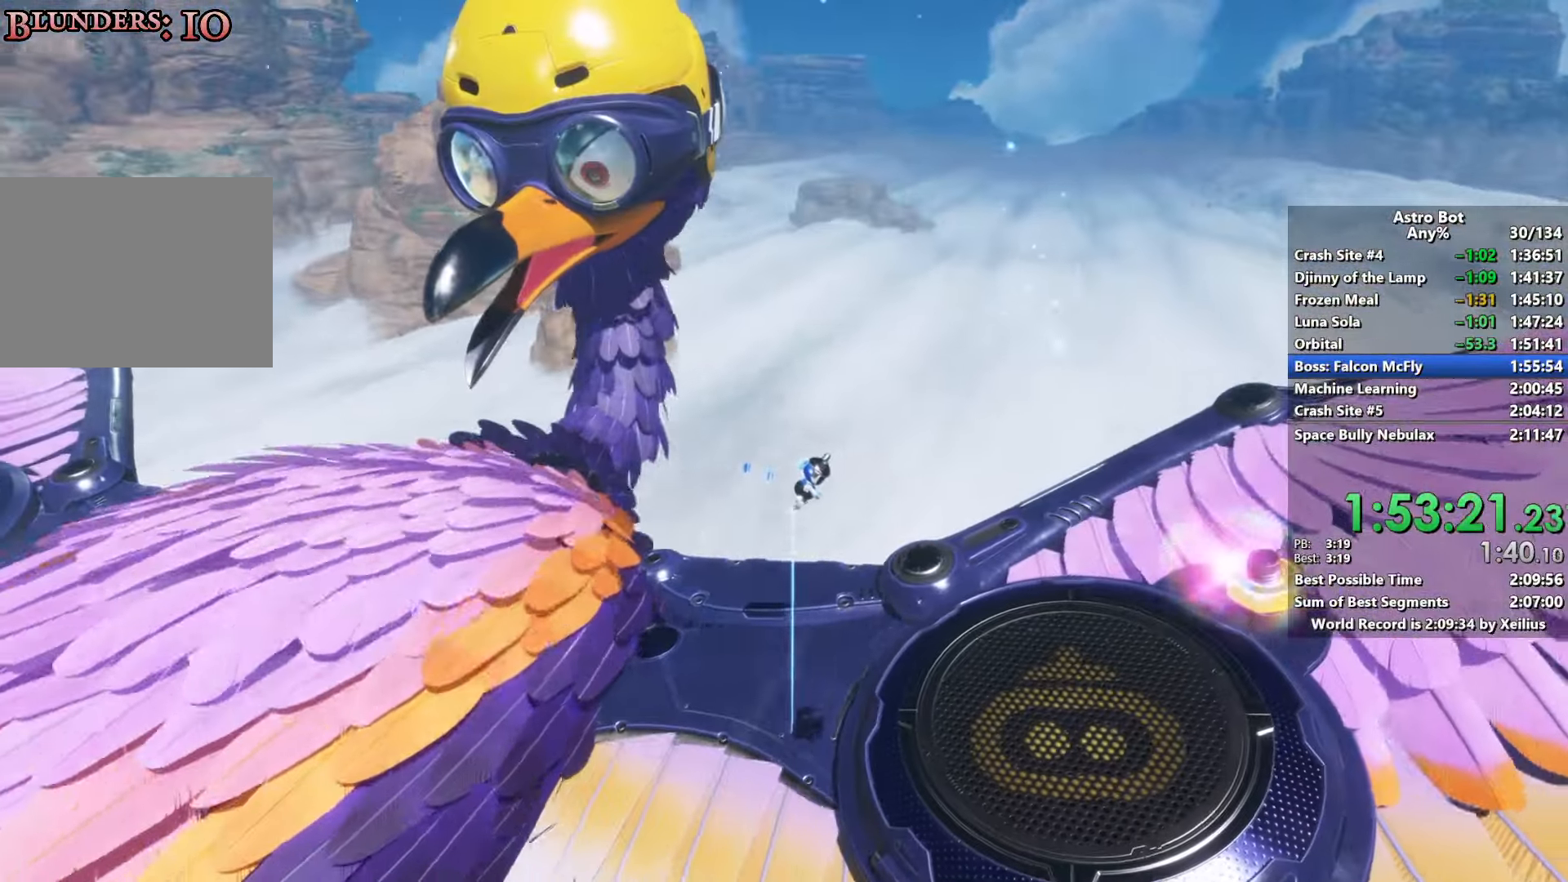
{"dt_ms": 500, "buttons": ["SQUARE"], "left_stick": "right", "right_stick": "center", "events": [[300, "CROSS", "up"]]}